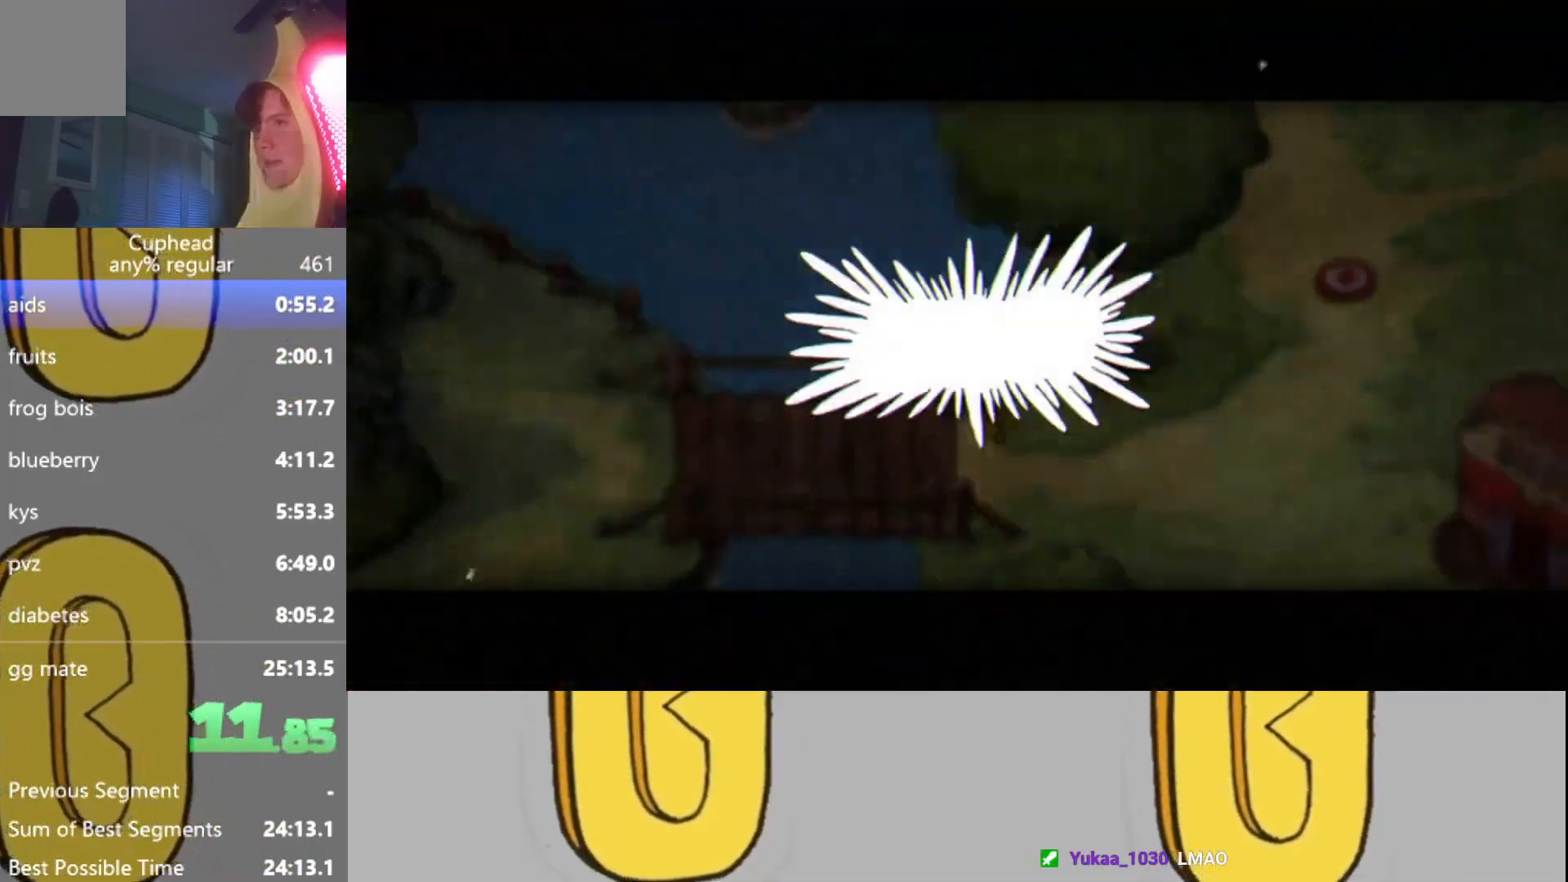
Gameplay with a controller (Xbox layout); each line is a JSON object with the inputs held at the frame after it. "events" lists button and stick changes between this image and that frame as [ms after this image, input, new state], when the widget could be followed in between. Not read: L3 R3 right_stick.
{"buttons": [], "left_stick": "center", "events": [[201, "A", "down"], [301, "A", "up"]]}
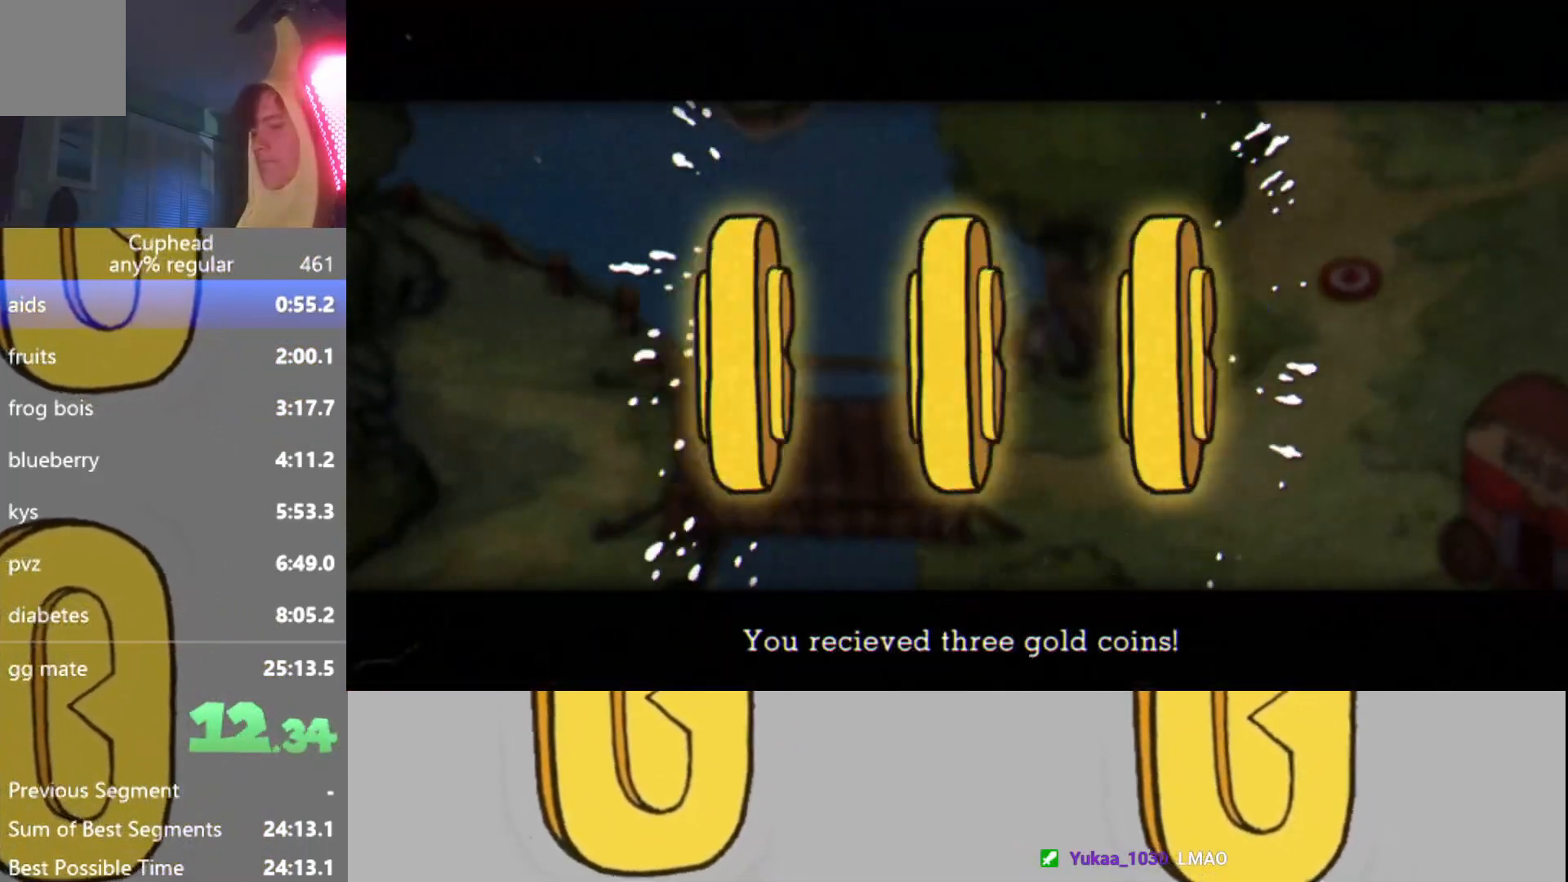
{"buttons": [], "left_stick": "center", "events": [[33, "A", "down"], [117, "A", "up"], [217, "A", "down"], [300, "A", "up"], [384, "A", "down"], [450, "A", "up"]]}
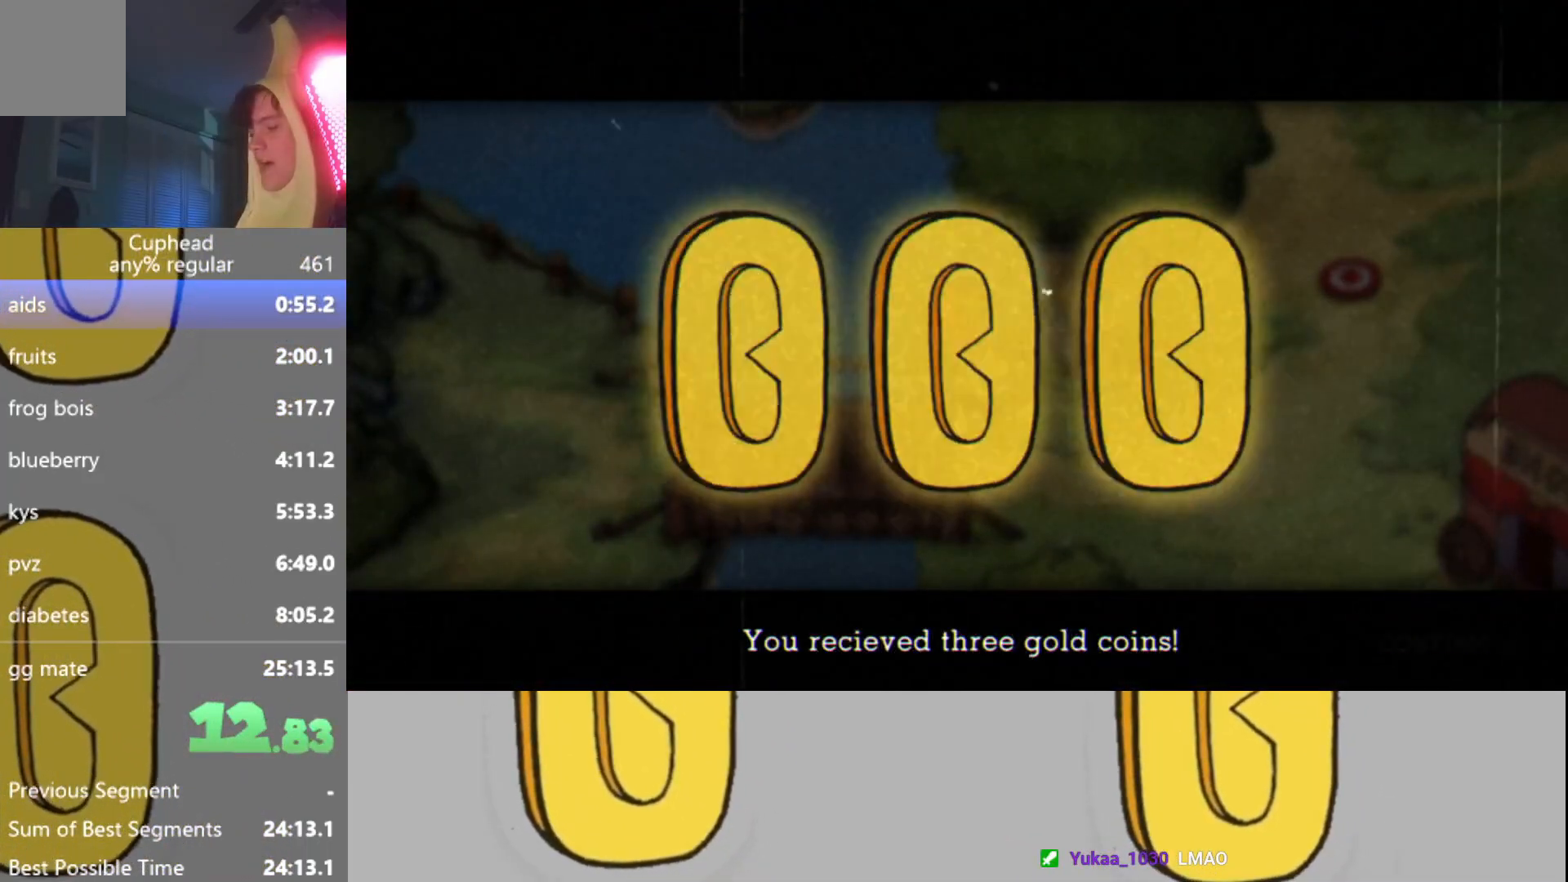
{"buttons": [], "left_stick": "center", "events": [[50, "A", "down"], [117, "A", "up"], [201, "A", "down"], [267, "A", "up"], [351, "A", "down"], [434, "A", "up"]]}
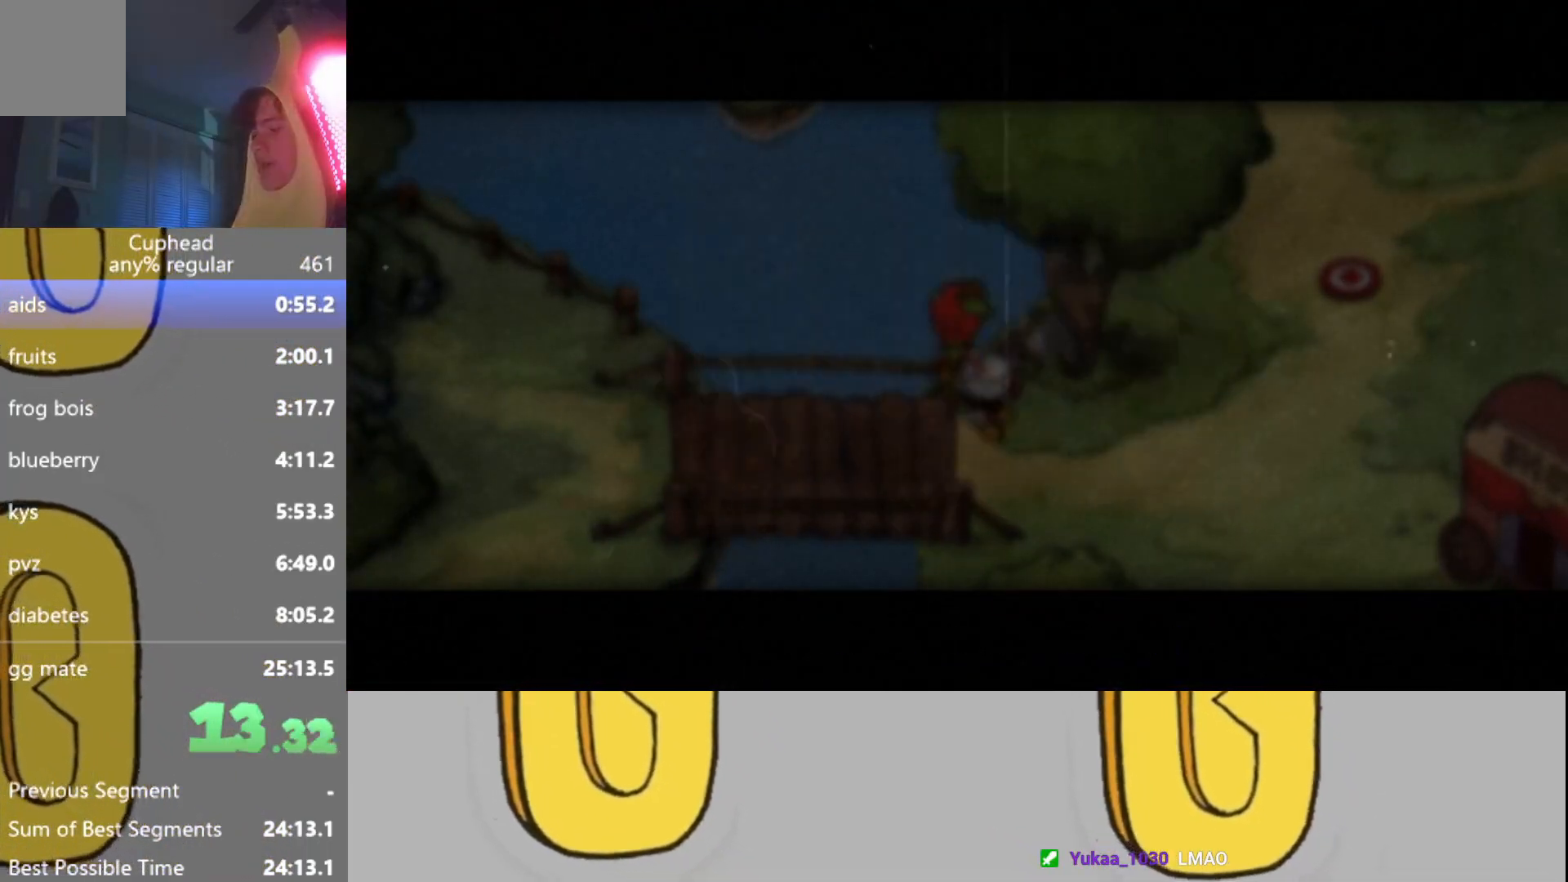
{"buttons": [], "left_stick": "right", "events": [[467, "left_stick", "right"]]}
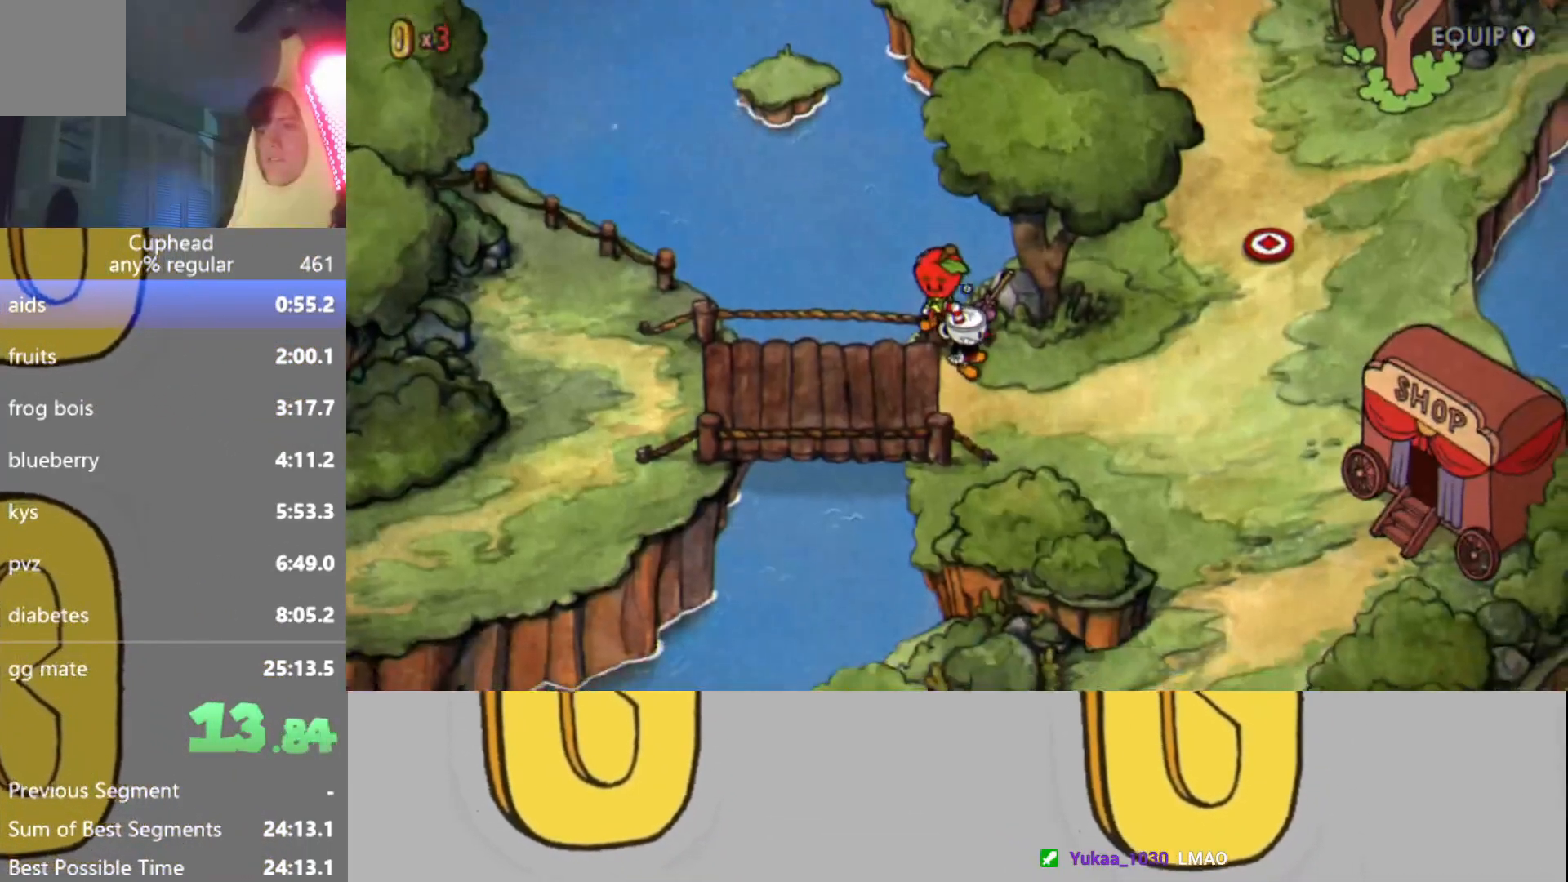
{"buttons": [], "left_stick": "right", "events": []}
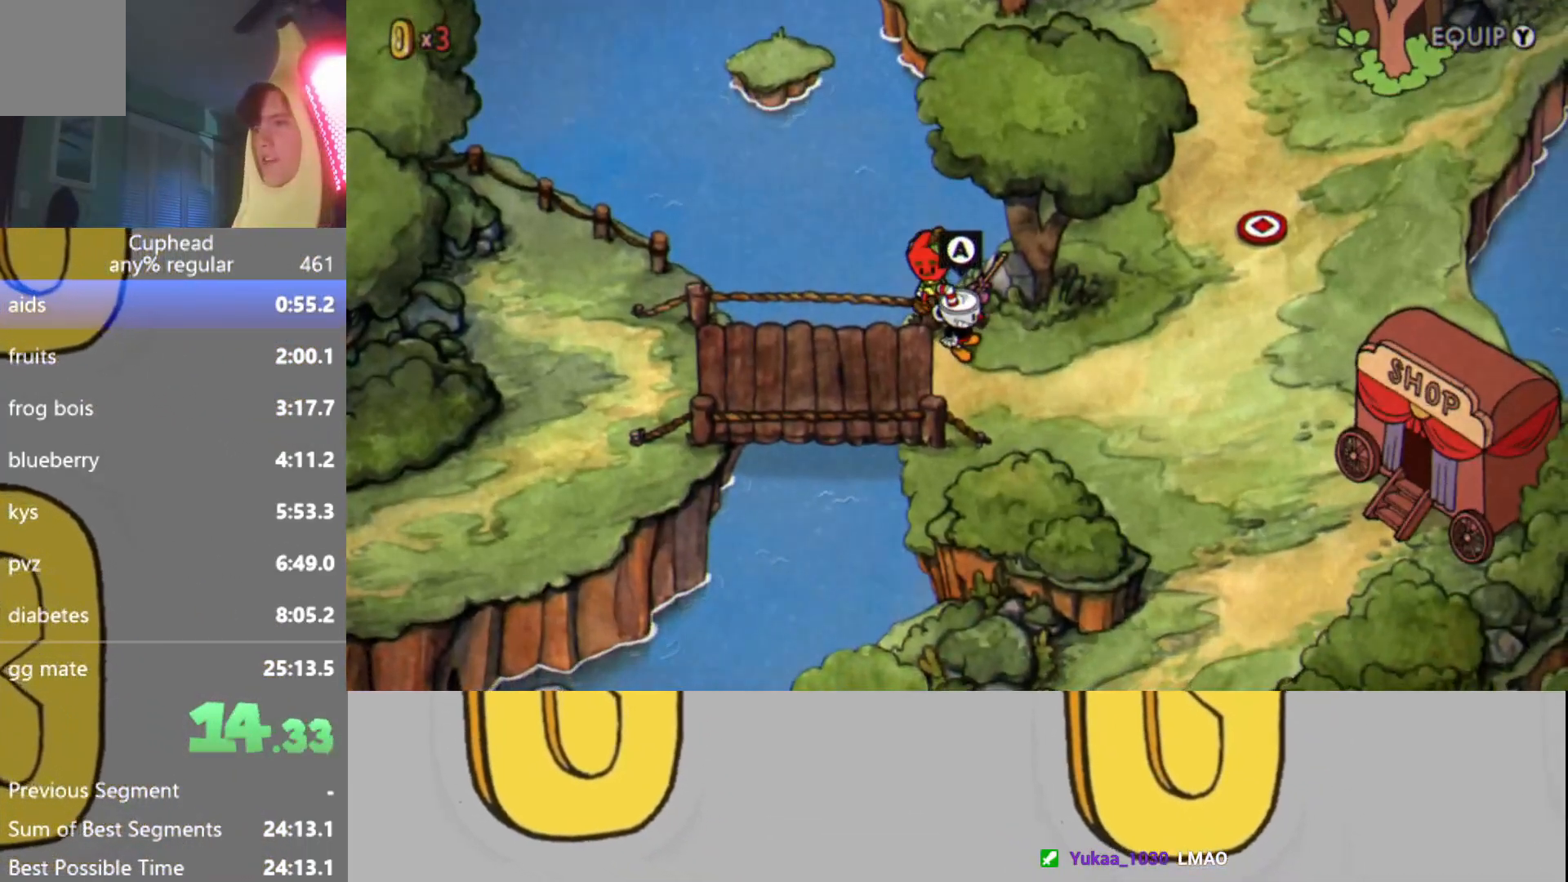
{"buttons": [], "left_stick": "right", "events": []}
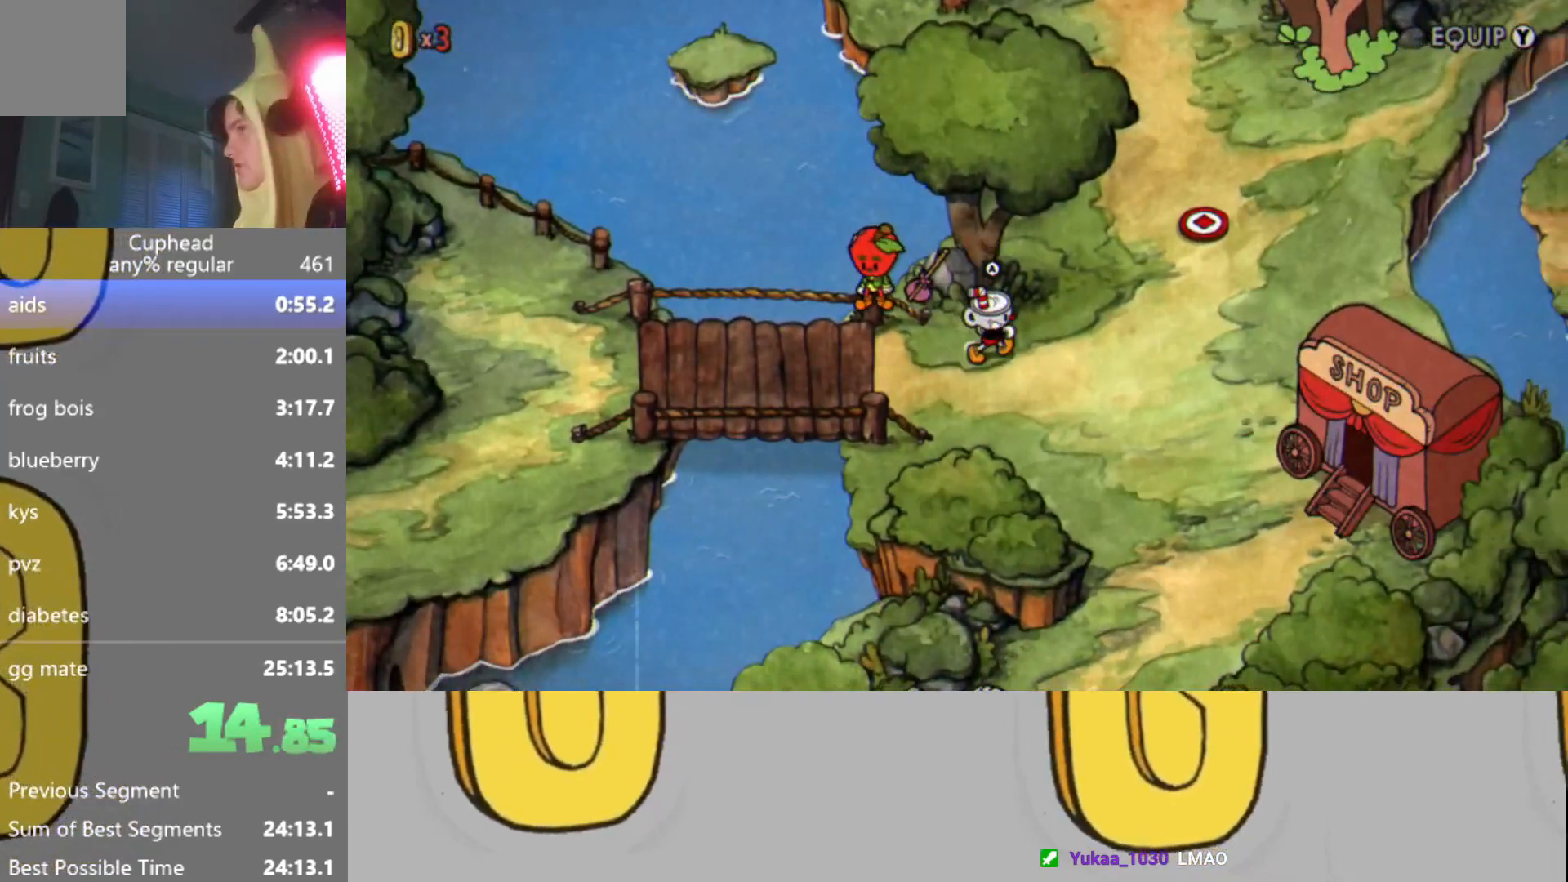
{"buttons": [], "left_stick": "up-right", "events": [[217, "left_stick", "up-right"]]}
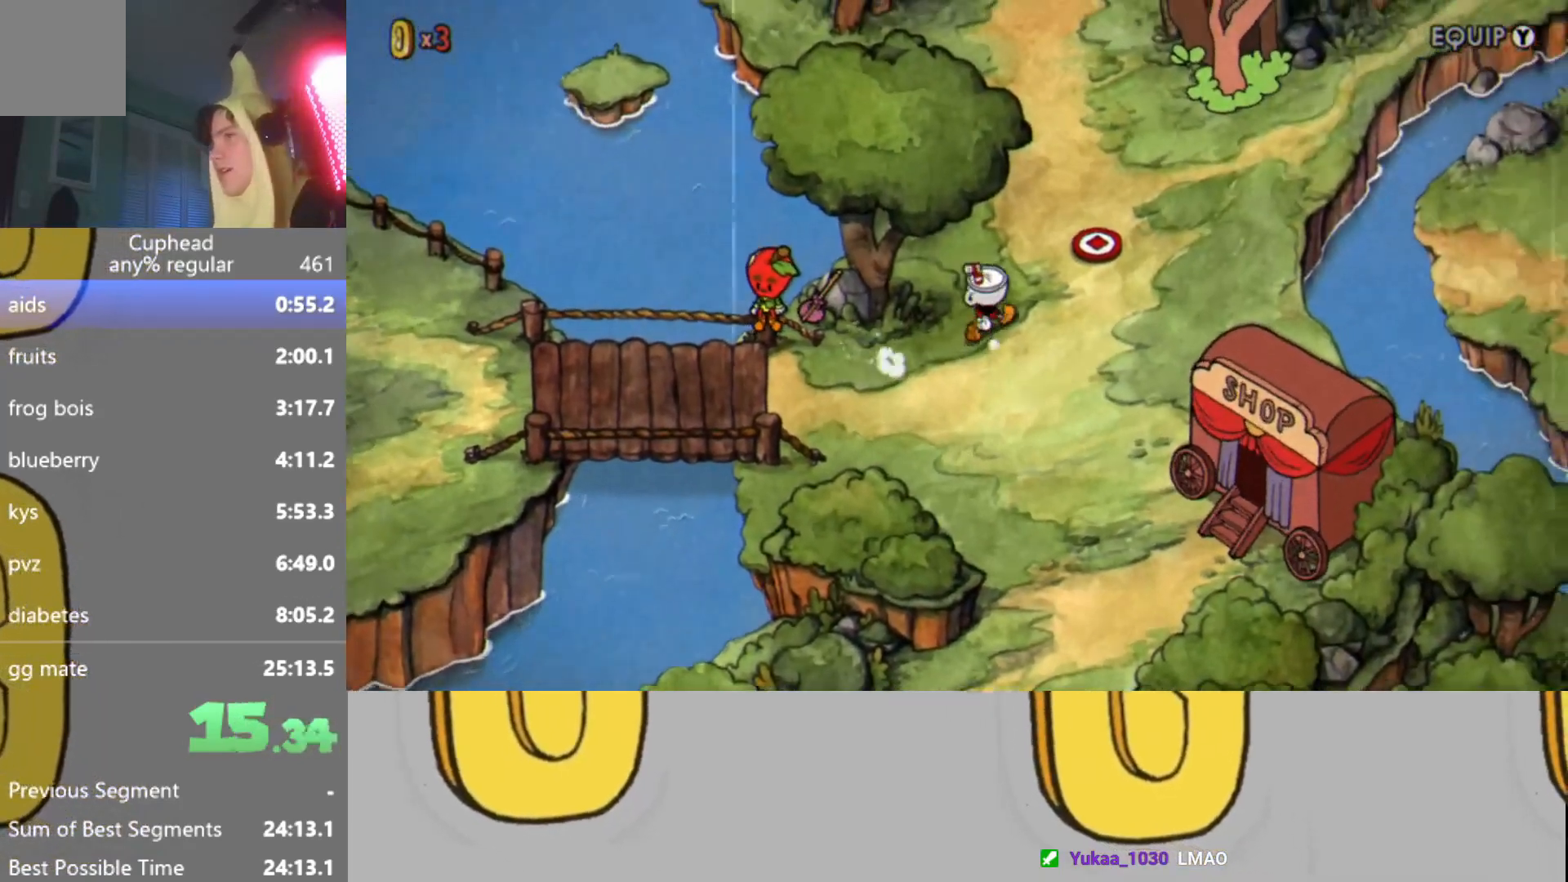
{"buttons": ["A"], "left_stick": "center", "events": [[434, "A", "down"], [450, "left_stick", "center"]]}
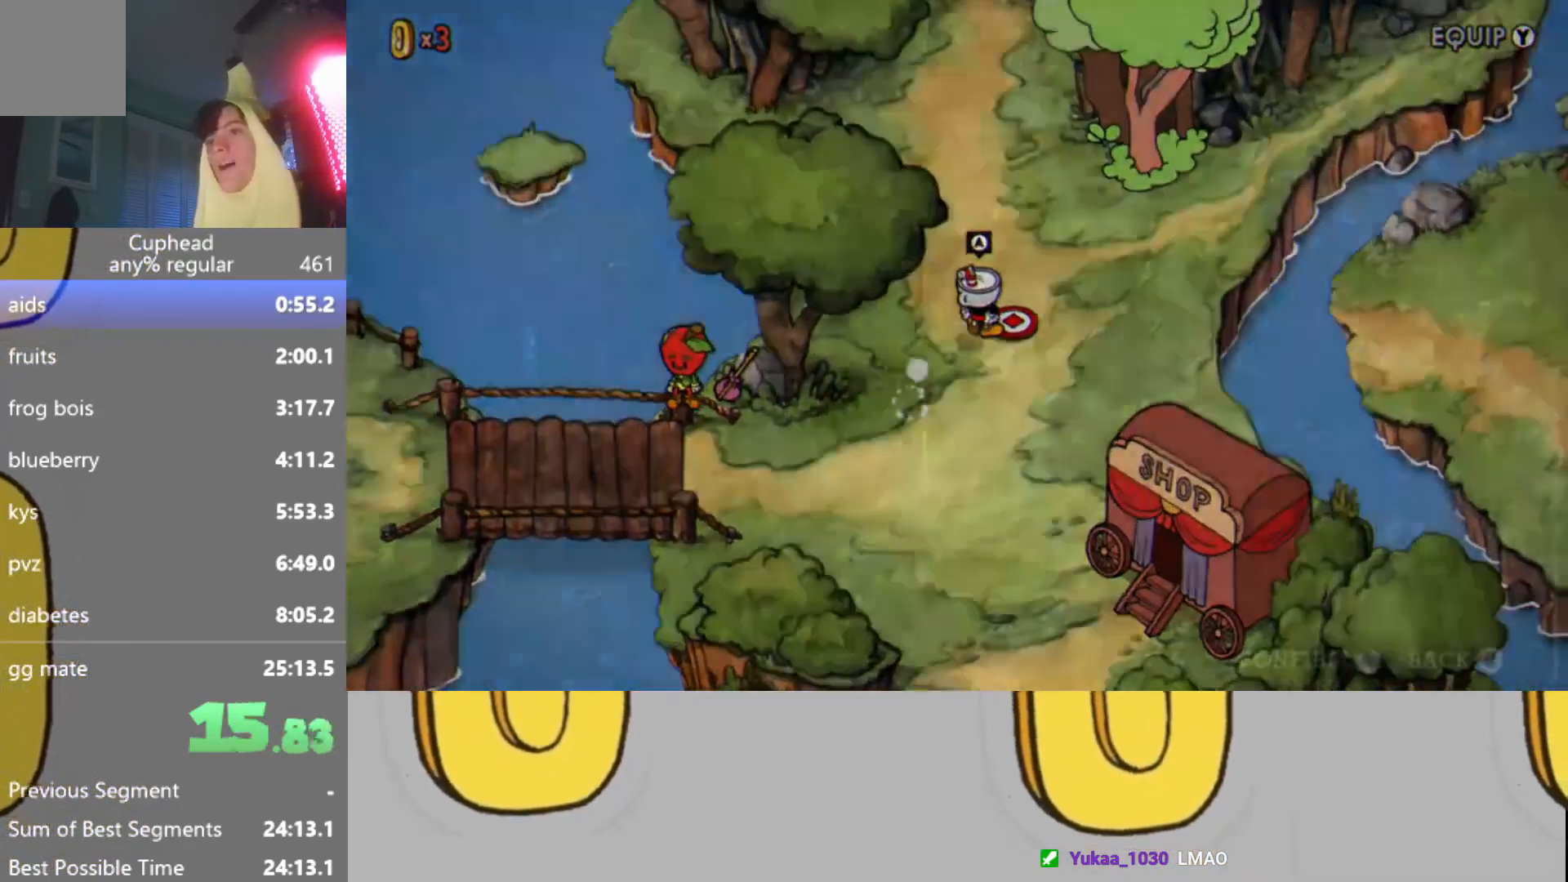
{"buttons": ["L2"], "left_stick": "center", "events": [[67, "A", "up"], [217, "A", "down"], [351, "A", "up"], [484, "L2", "down"]]}
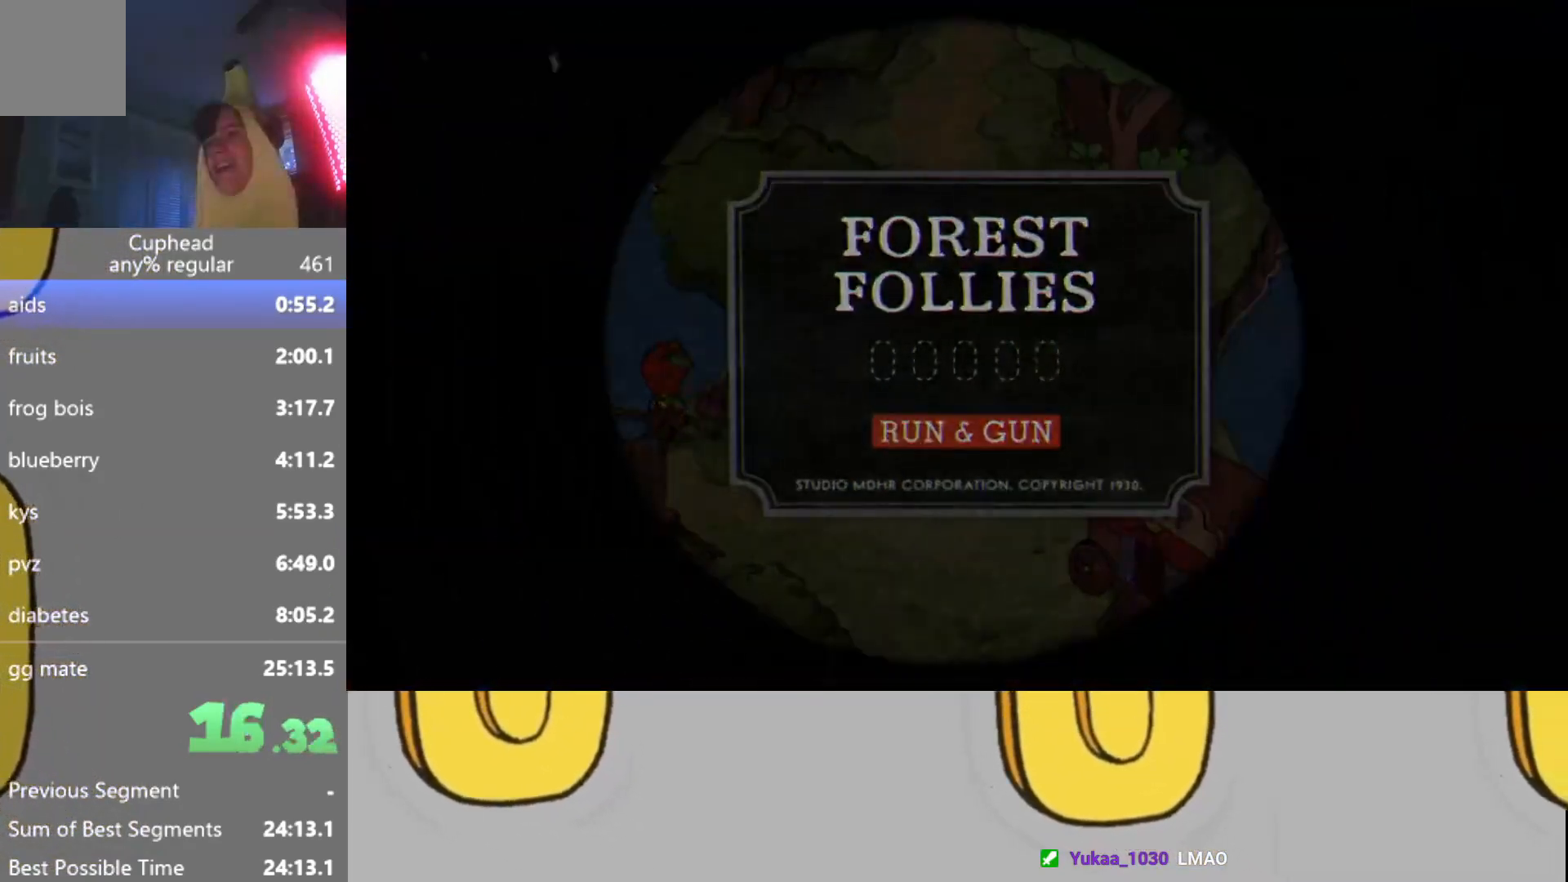
{"buttons": ["L2"], "left_stick": "center", "events": [[100, "L2", "up"], [134, "R2", "down"], [250, "L2", "down"], [284, "R2", "up"], [300, "L2", "up"], [384, "R2", "down"], [434, "L2", "down"], [501, "R2", "up"]]}
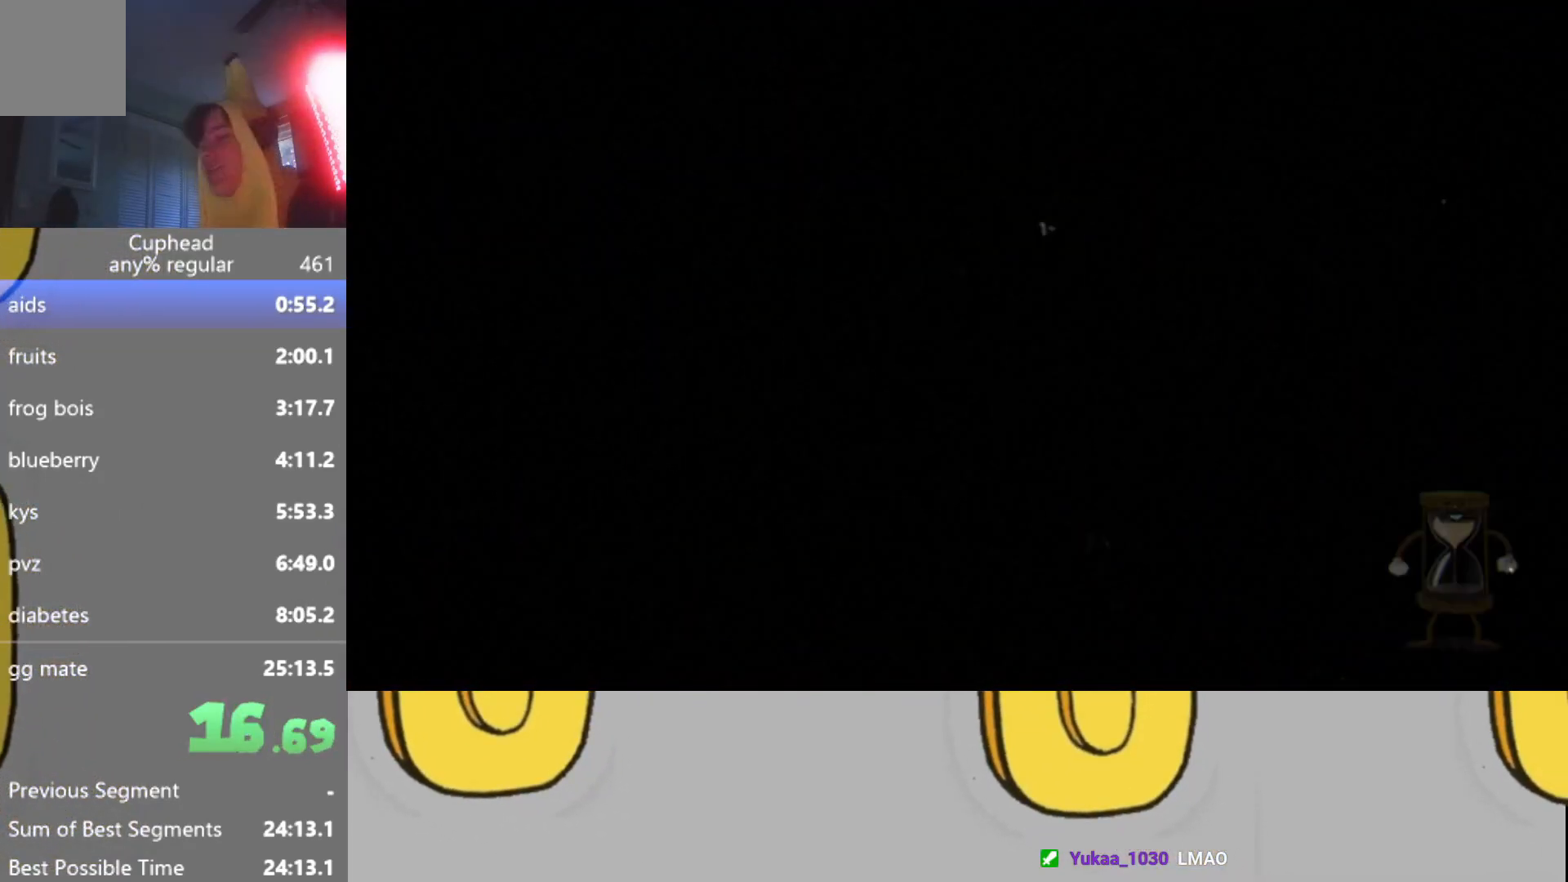
{"buttons": ["R2"], "left_stick": "center", "events": [[50, "L2", "up"], [350, "L2", "down"], [433, "L2", "up"], [483, "R2", "down"]]}
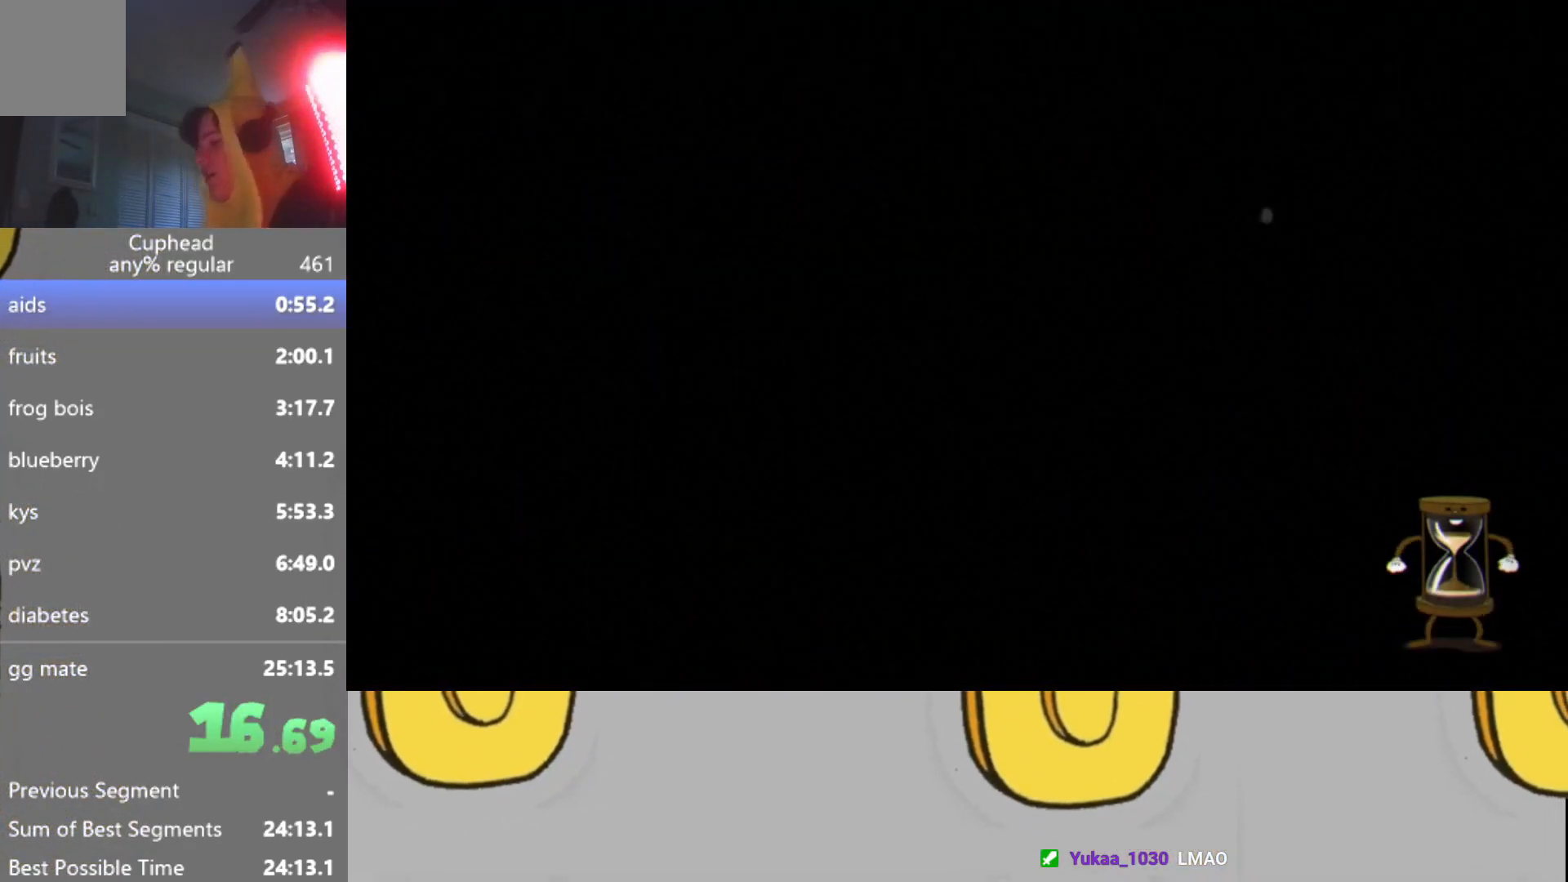
{"buttons": ["R2"], "left_stick": "center", "events": [[67, "L2", "down"], [134, "R2", "up"], [167, "L2", "up"], [401, "R2", "down"]]}
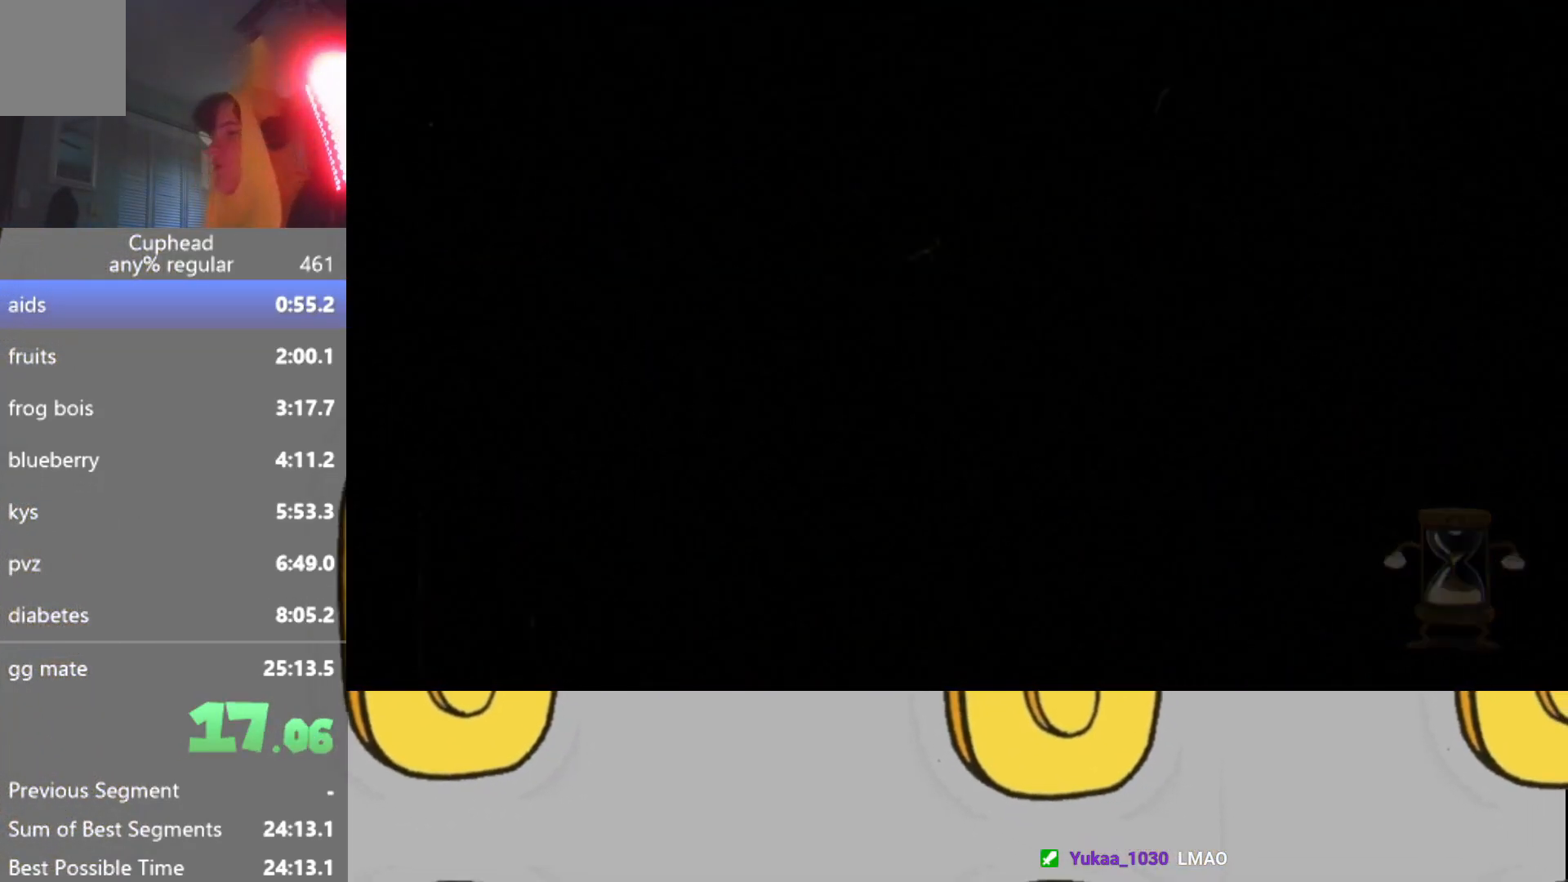
{"buttons": ["R2"], "left_stick": "right", "events": [[350, "left_stick", "right"]]}
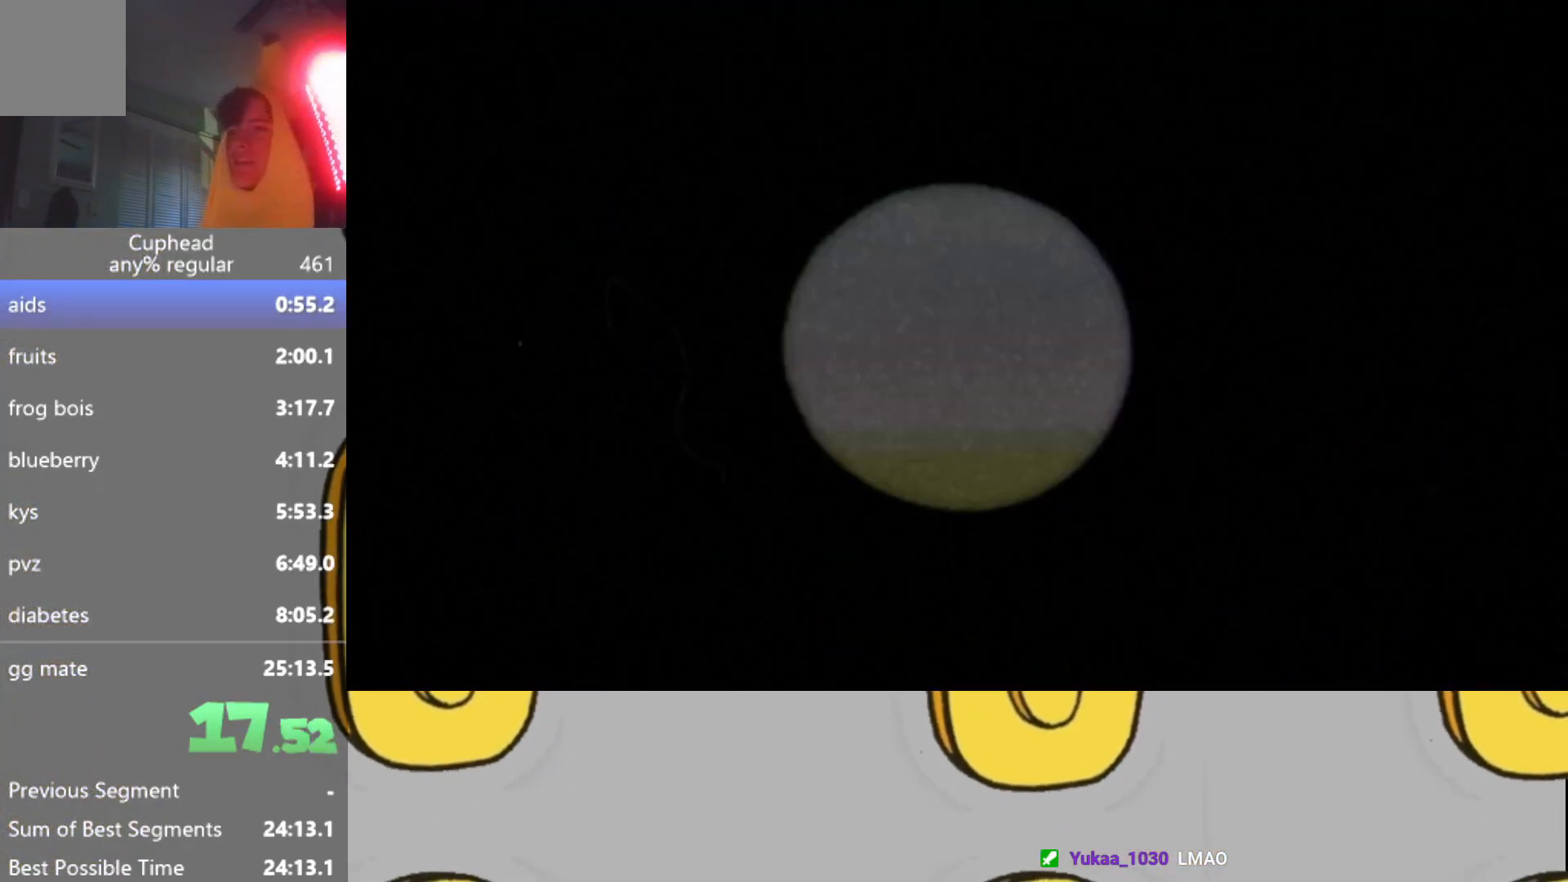
{"buttons": ["Y", "R2"], "left_stick": "right", "events": [[467, "Y", "down"]]}
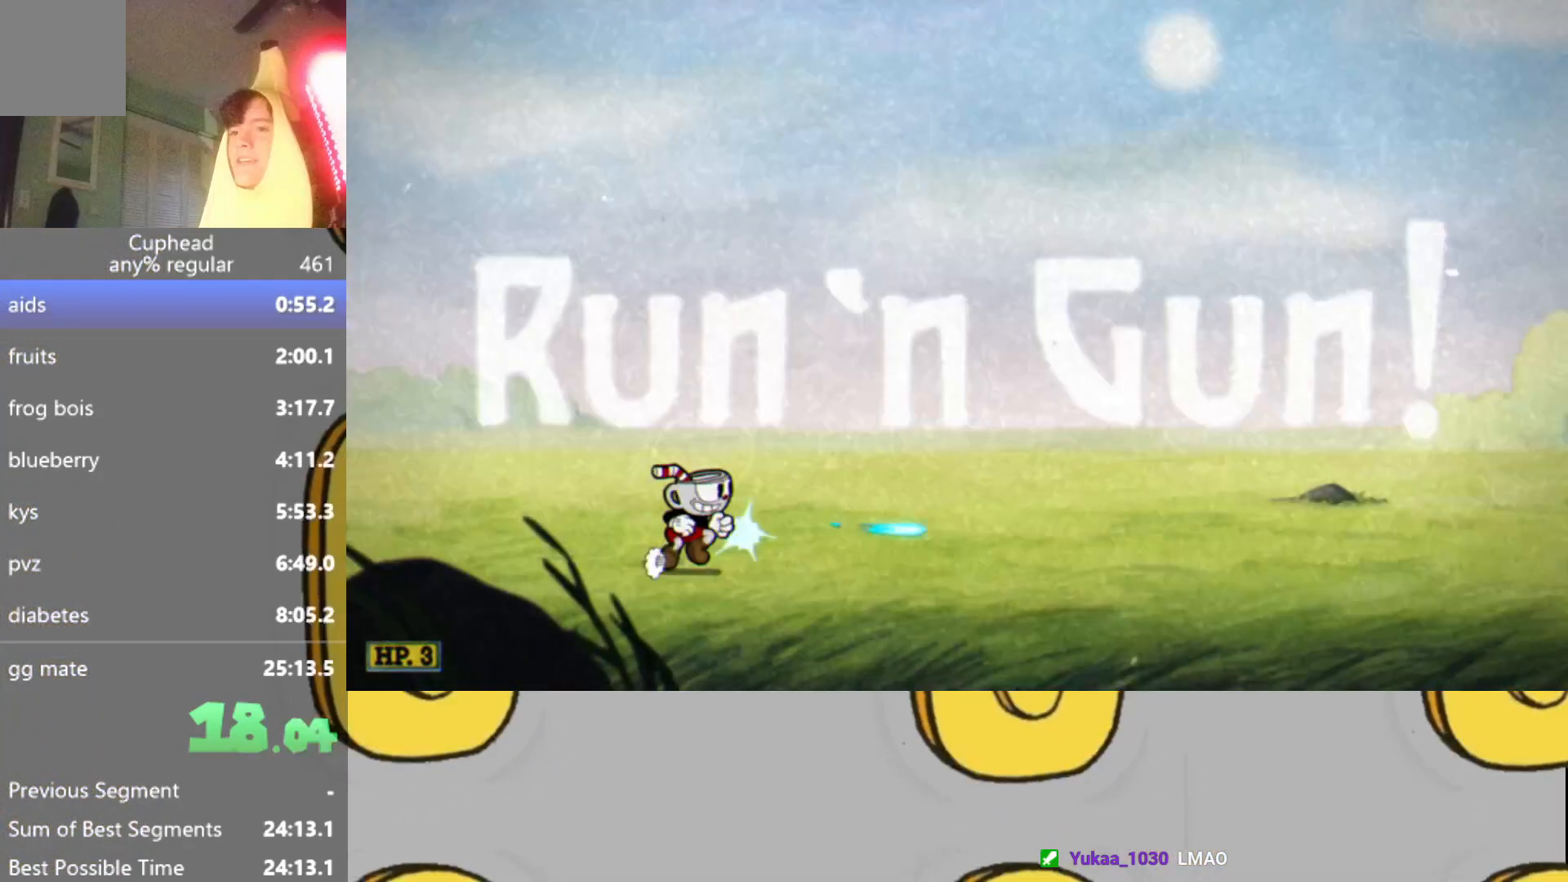
{"buttons": ["R2"], "left_stick": "right", "events": [[100, "Y", "up"], [183, "A", "down"], [267, "A", "up"], [350, "Y", "down"], [467, "Y", "up"]]}
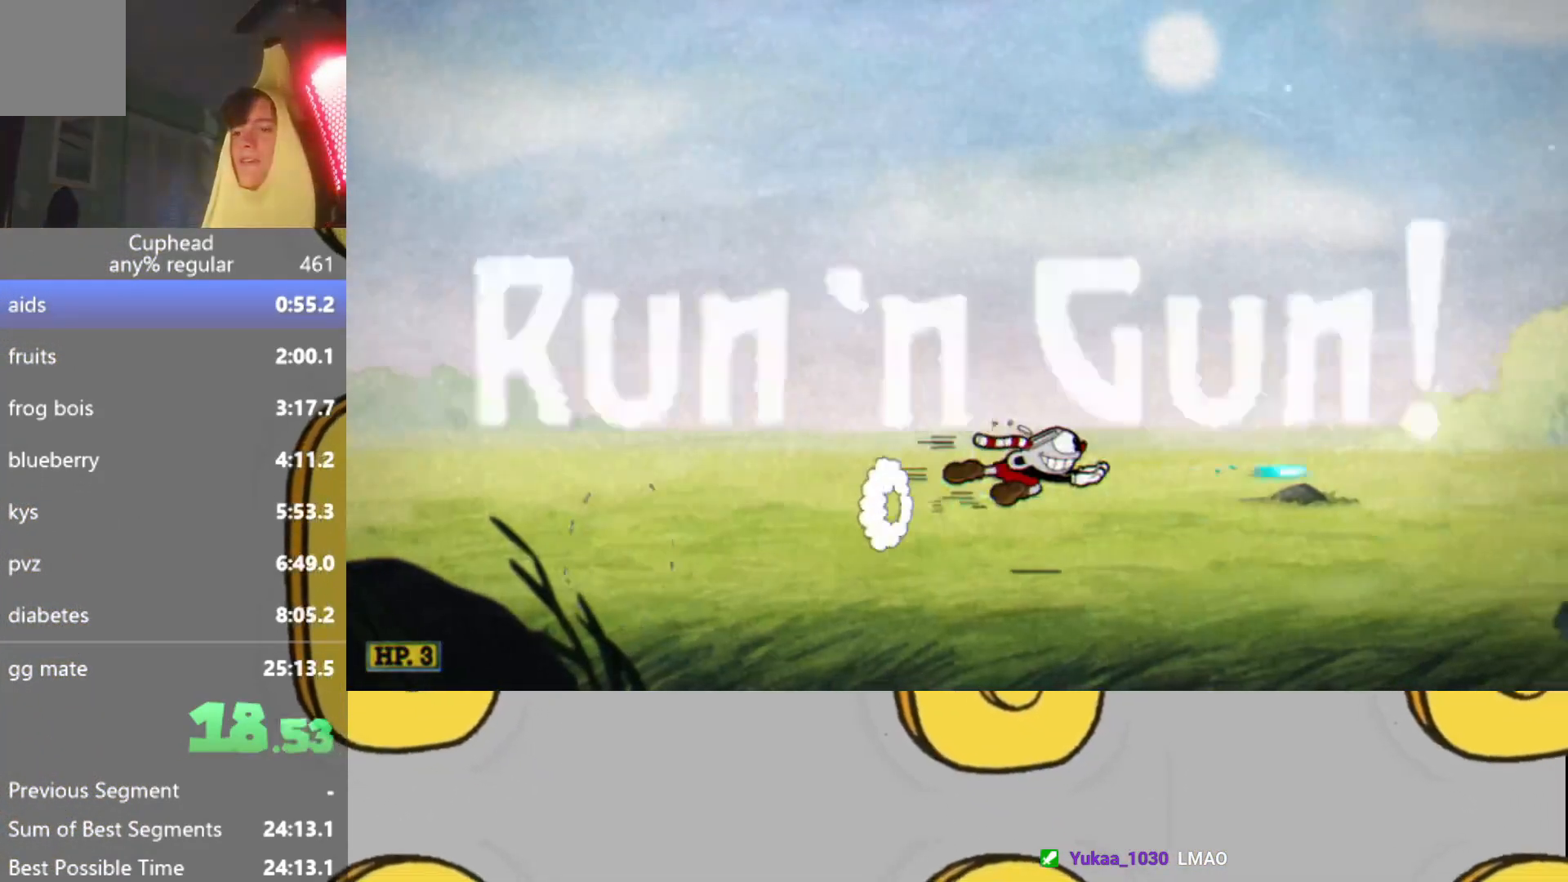
{"buttons": ["R2"], "left_stick": "right", "events": [[317, "Y", "down"], [451, "Y", "up"]]}
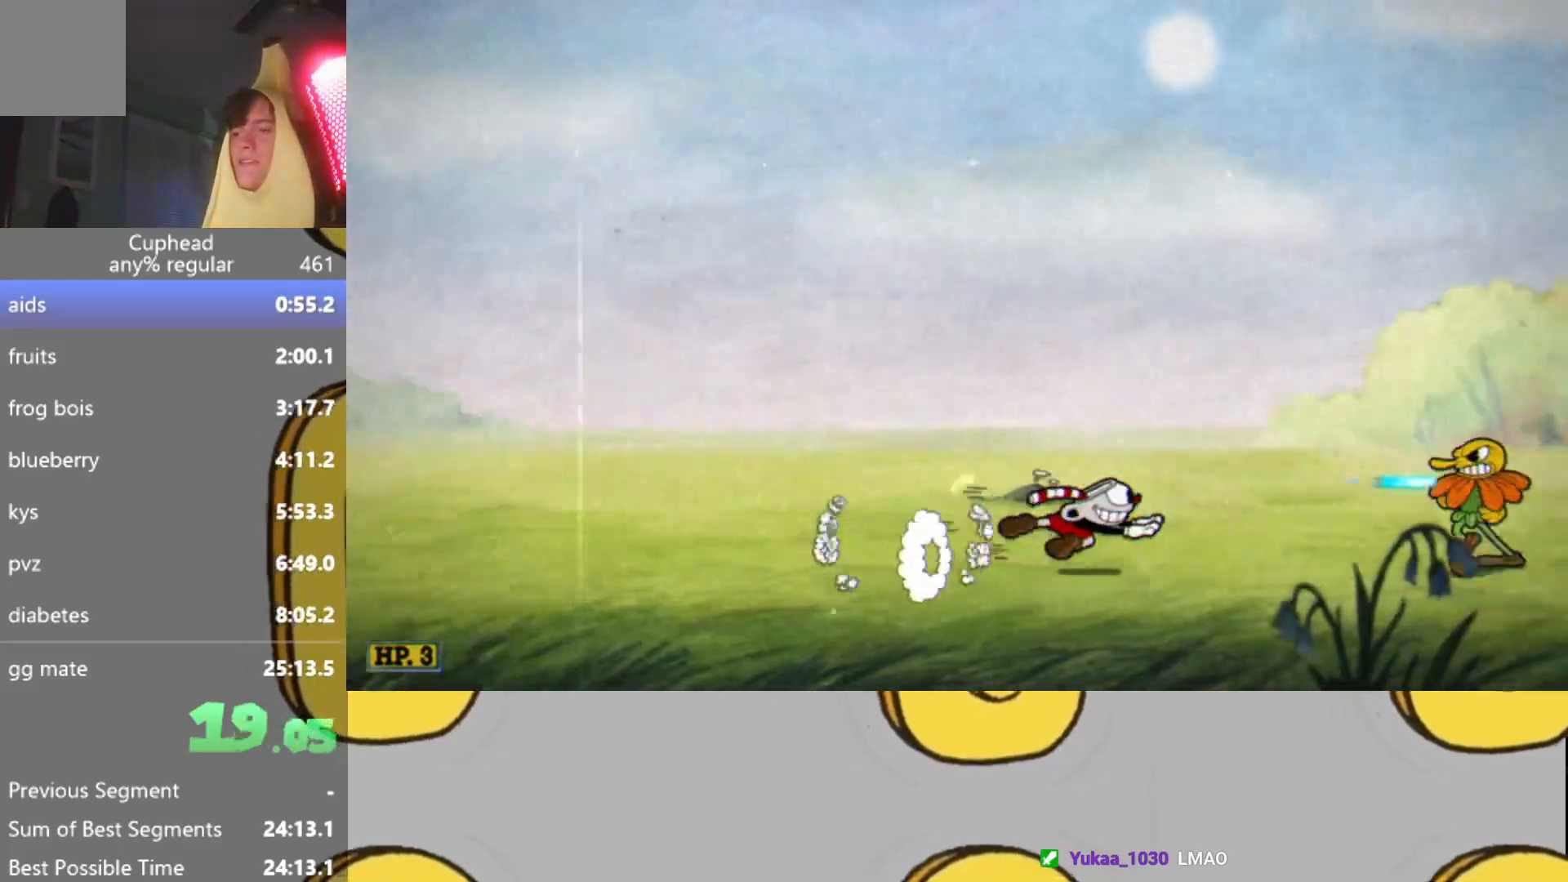
{"buttons": ["R2"], "left_stick": "right", "events": [[66, "A", "down"], [116, "A", "up"], [183, "Y", "down"], [283, "Y", "up"]]}
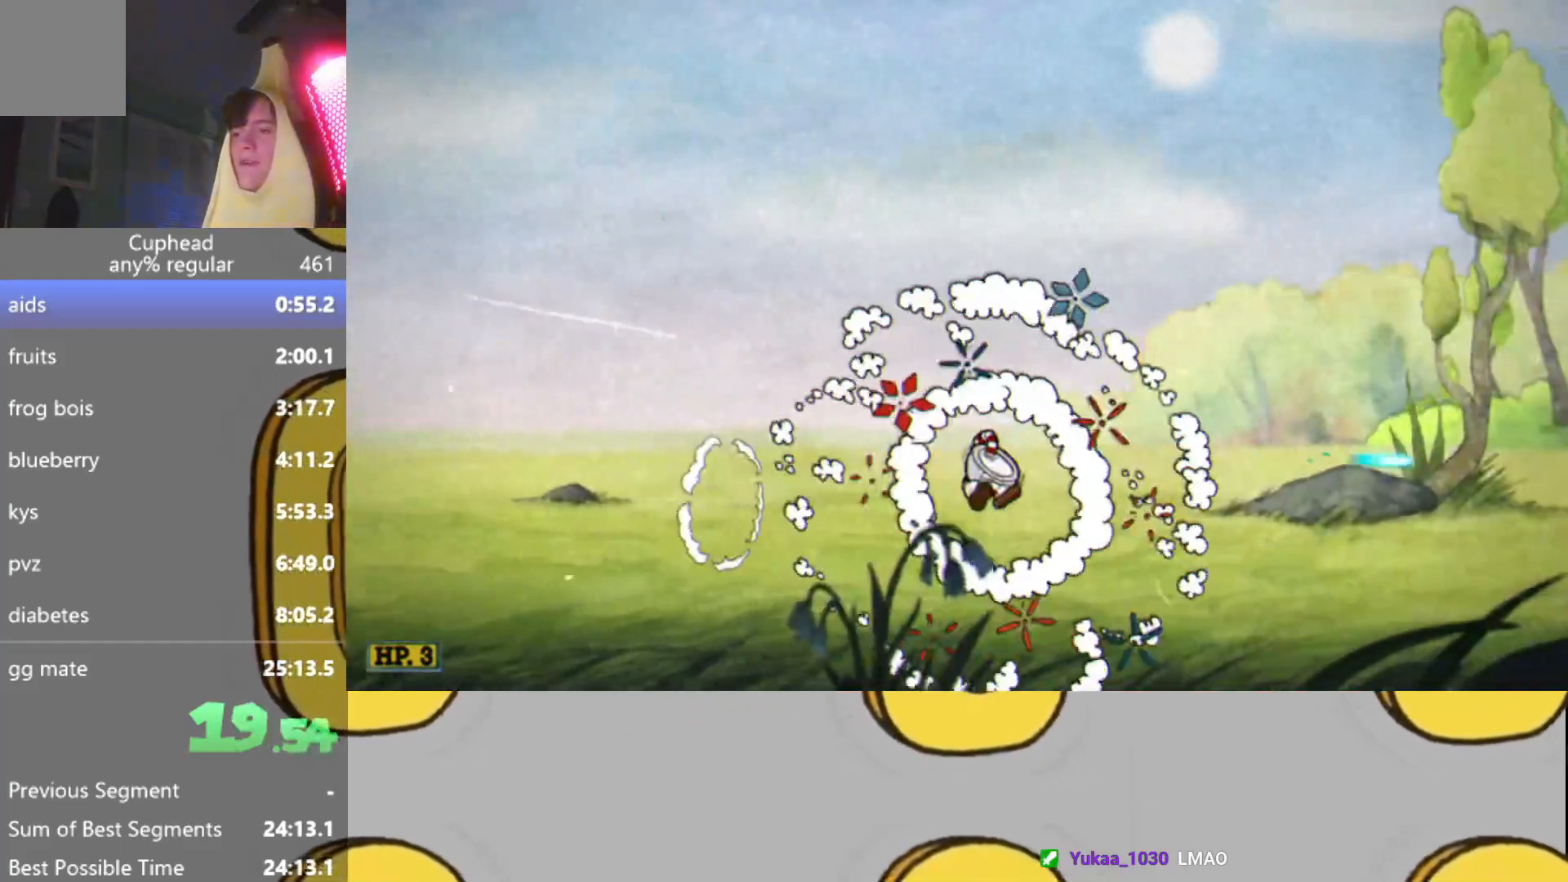
{"buttons": ["R2"], "left_stick": "right", "events": [[184, "Y", "down"], [300, "Y", "up"], [417, "A", "down"], [484, "A", "up"]]}
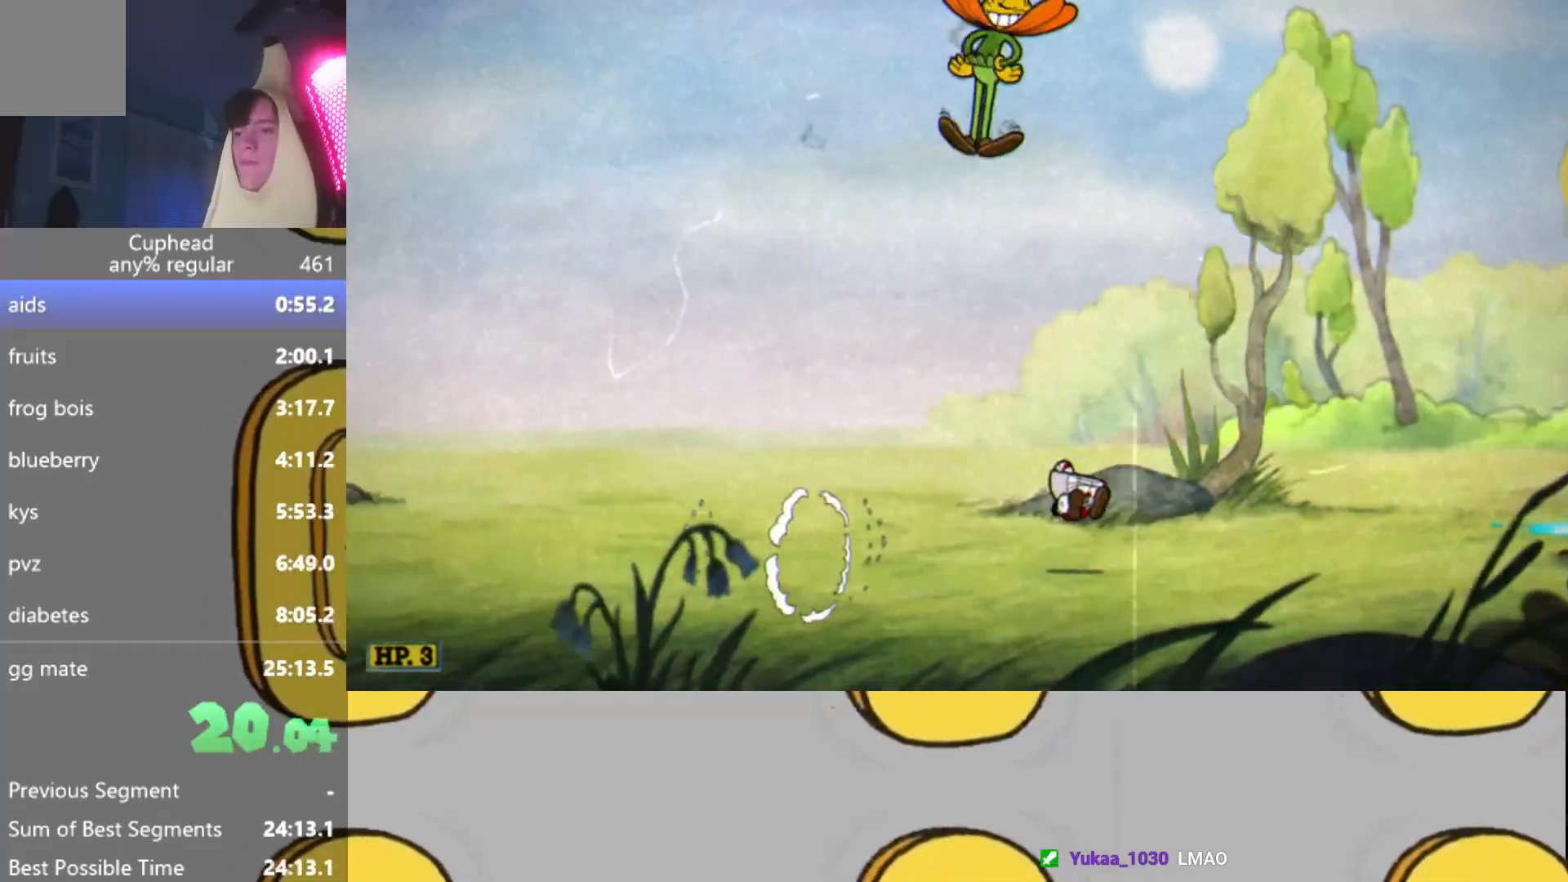
{"buttons": ["A", "R2"], "left_stick": "right", "events": [[50, "Y", "down"], [150, "Y", "up"], [500, "A", "down"]]}
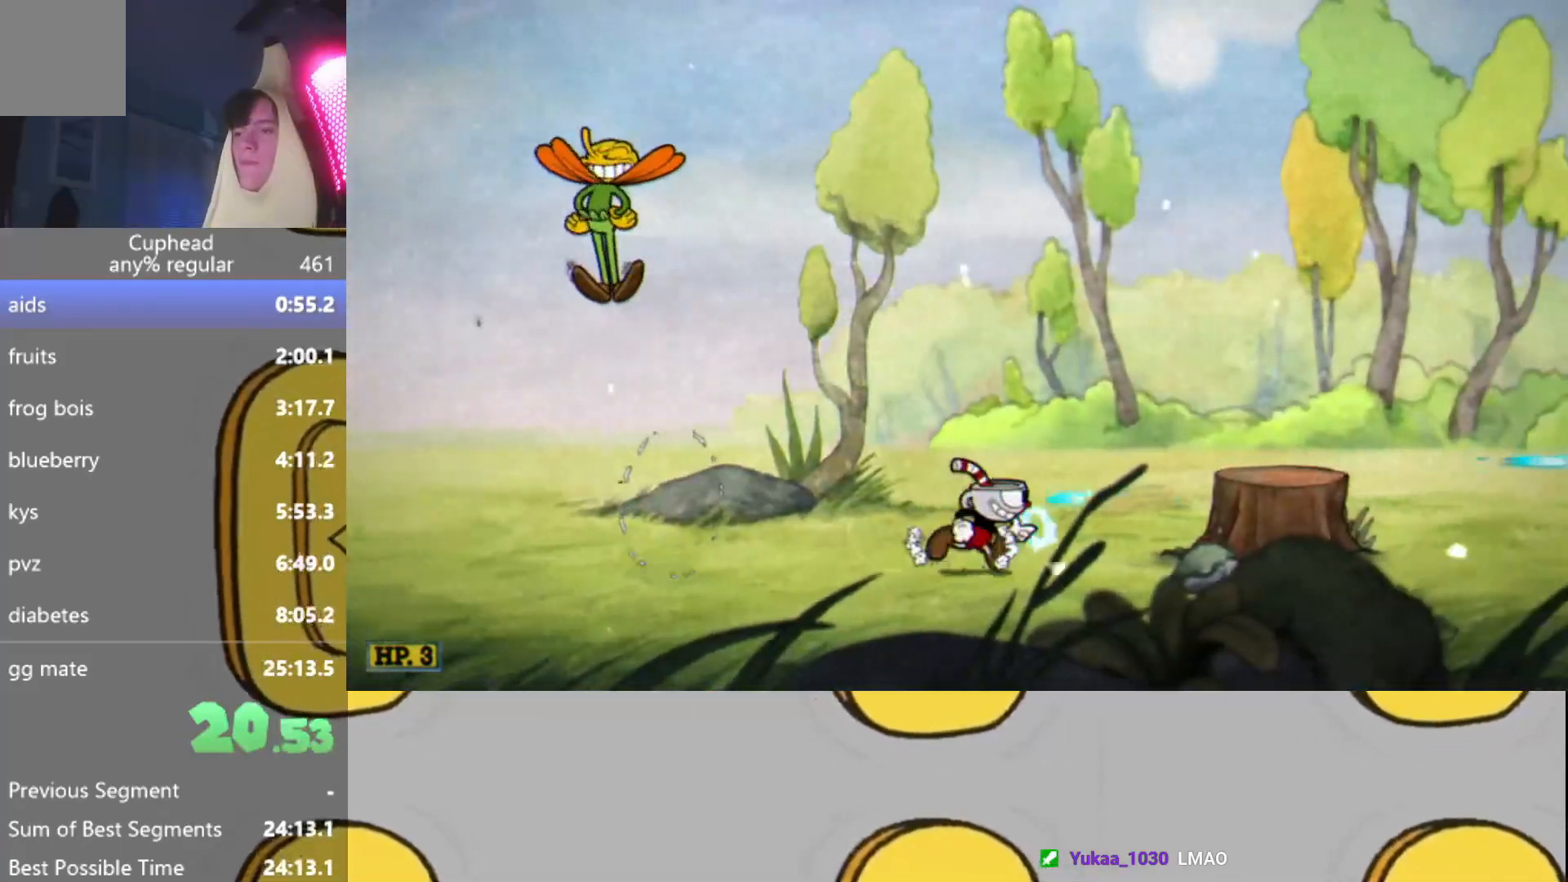
{"buttons": ["R2"], "left_stick": "right", "events": [[84, "A", "up"], [167, "Y", "down"], [284, "Y", "up"]]}
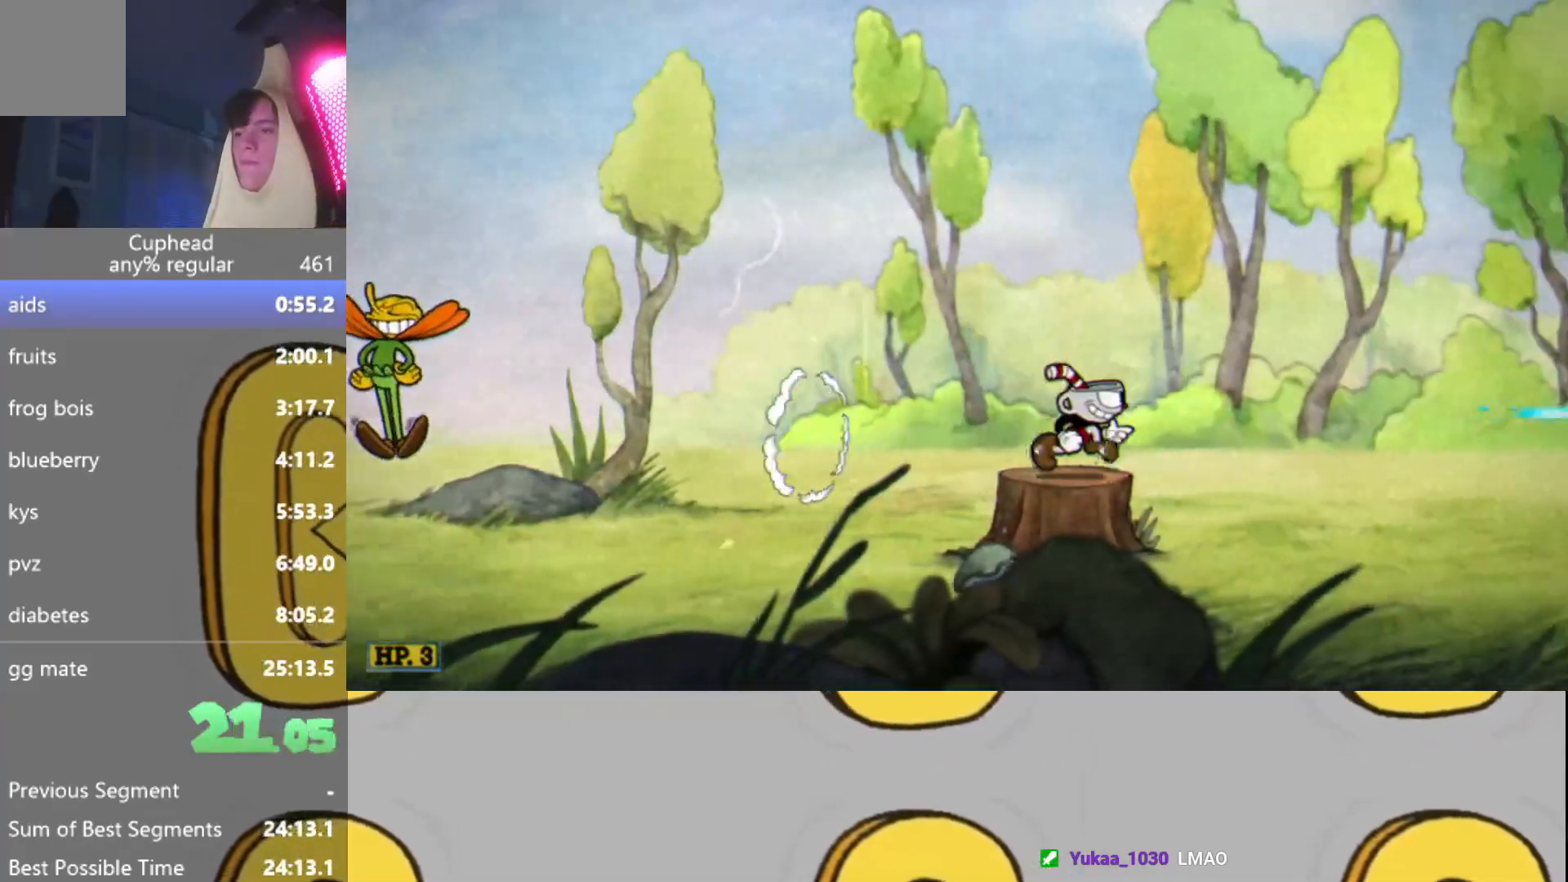
{"buttons": ["R2"], "left_stick": "right", "events": [[100, "Y", "down"], [166, "Y", "up"]]}
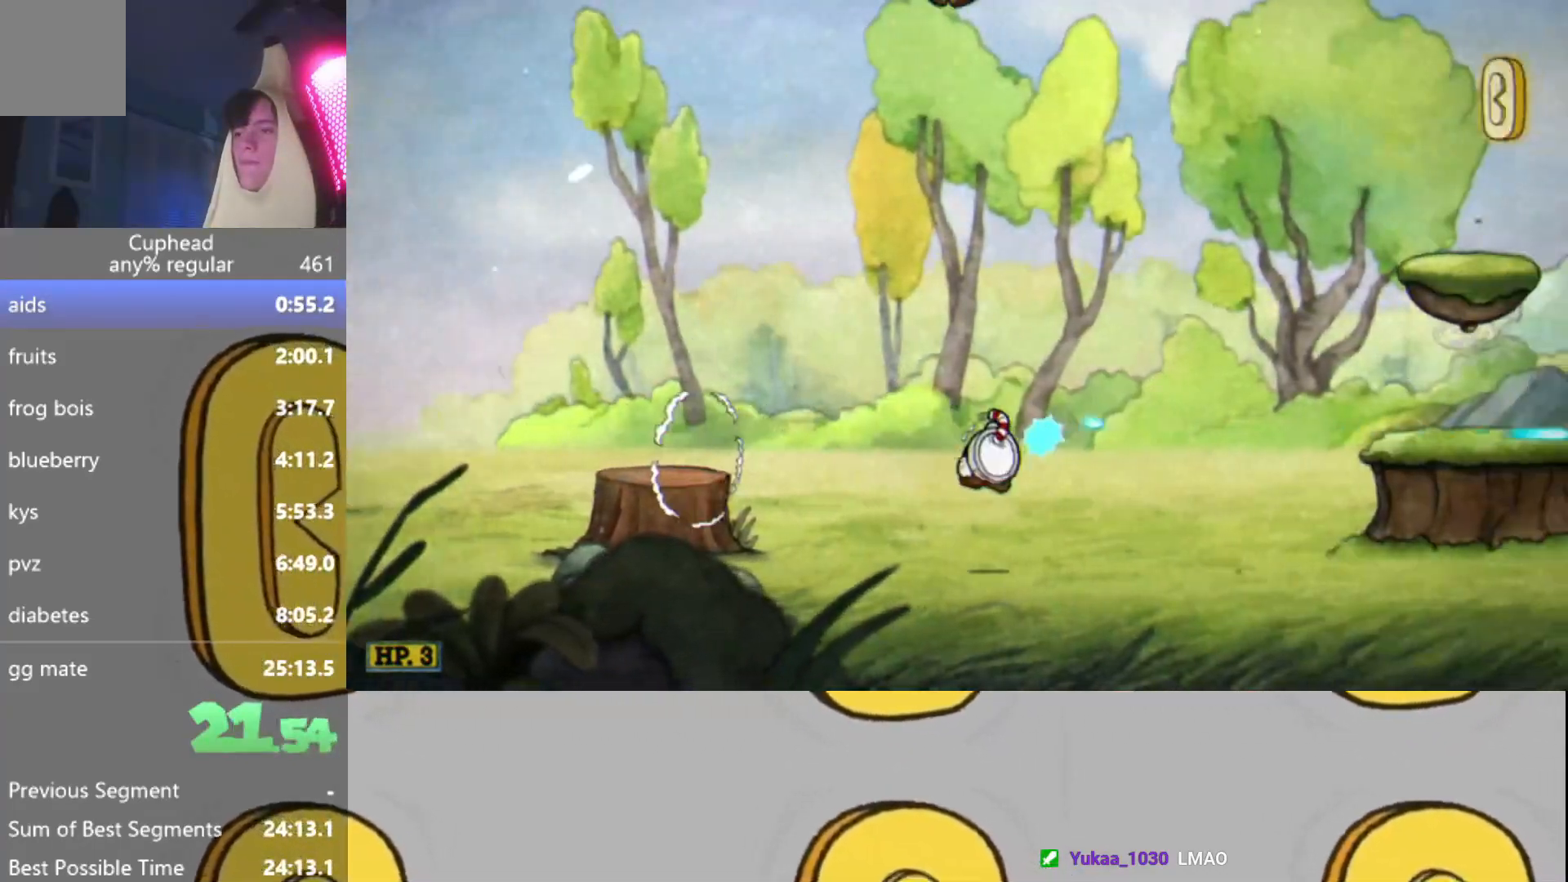
{"buttons": ["A", "R2"], "left_stick": "right", "events": [[150, "Y", "down"], [300, "Y", "up"], [451, "A", "down"]]}
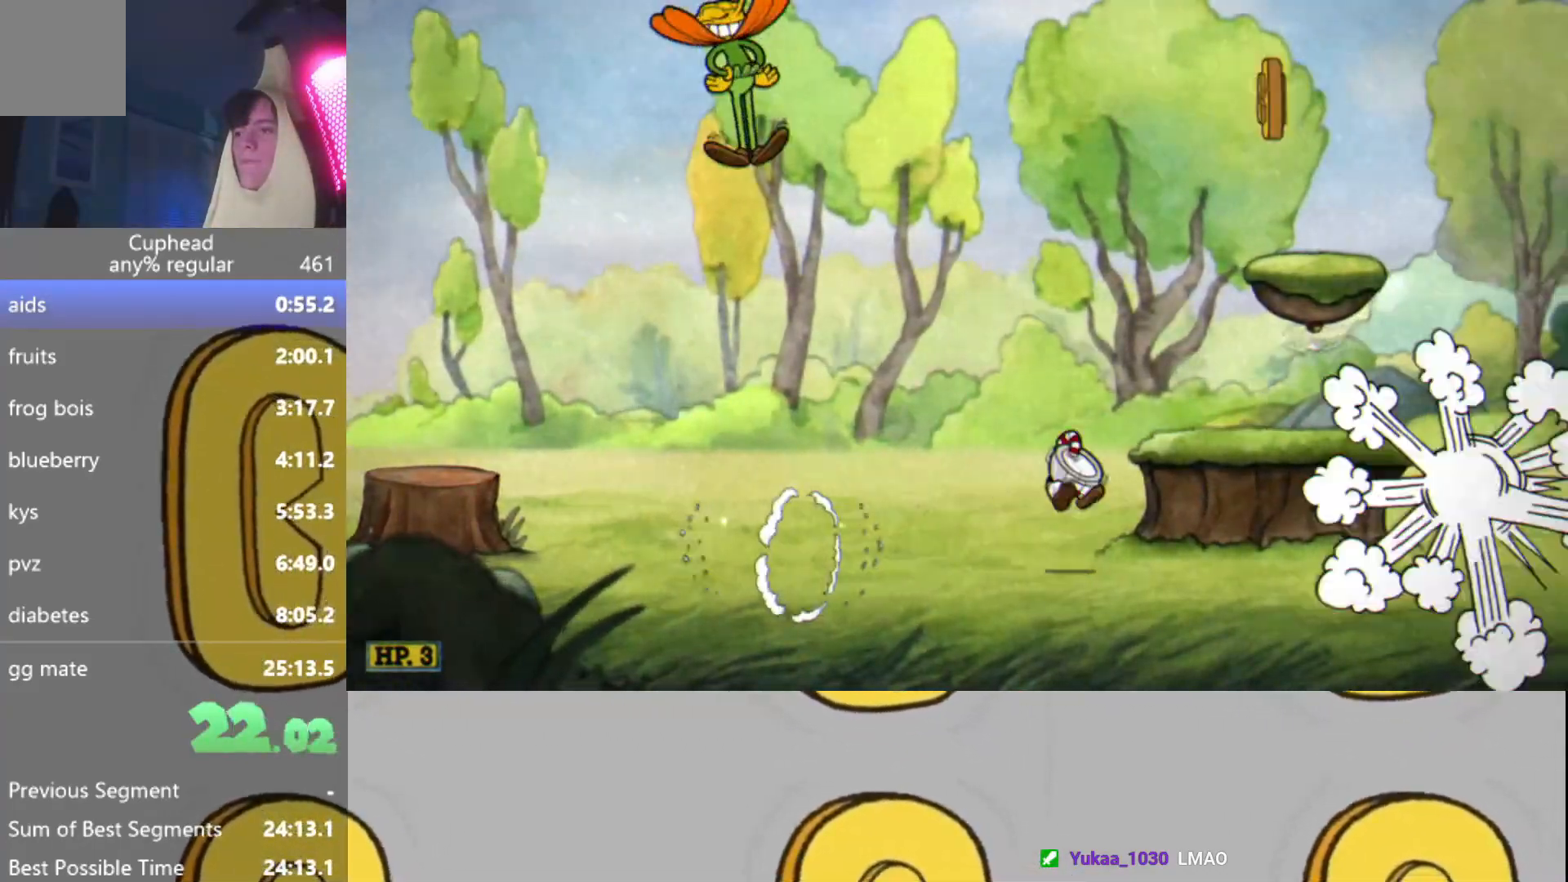
{"buttons": ["R2"], "left_stick": "right", "events": [[100, "A", "up"]]}
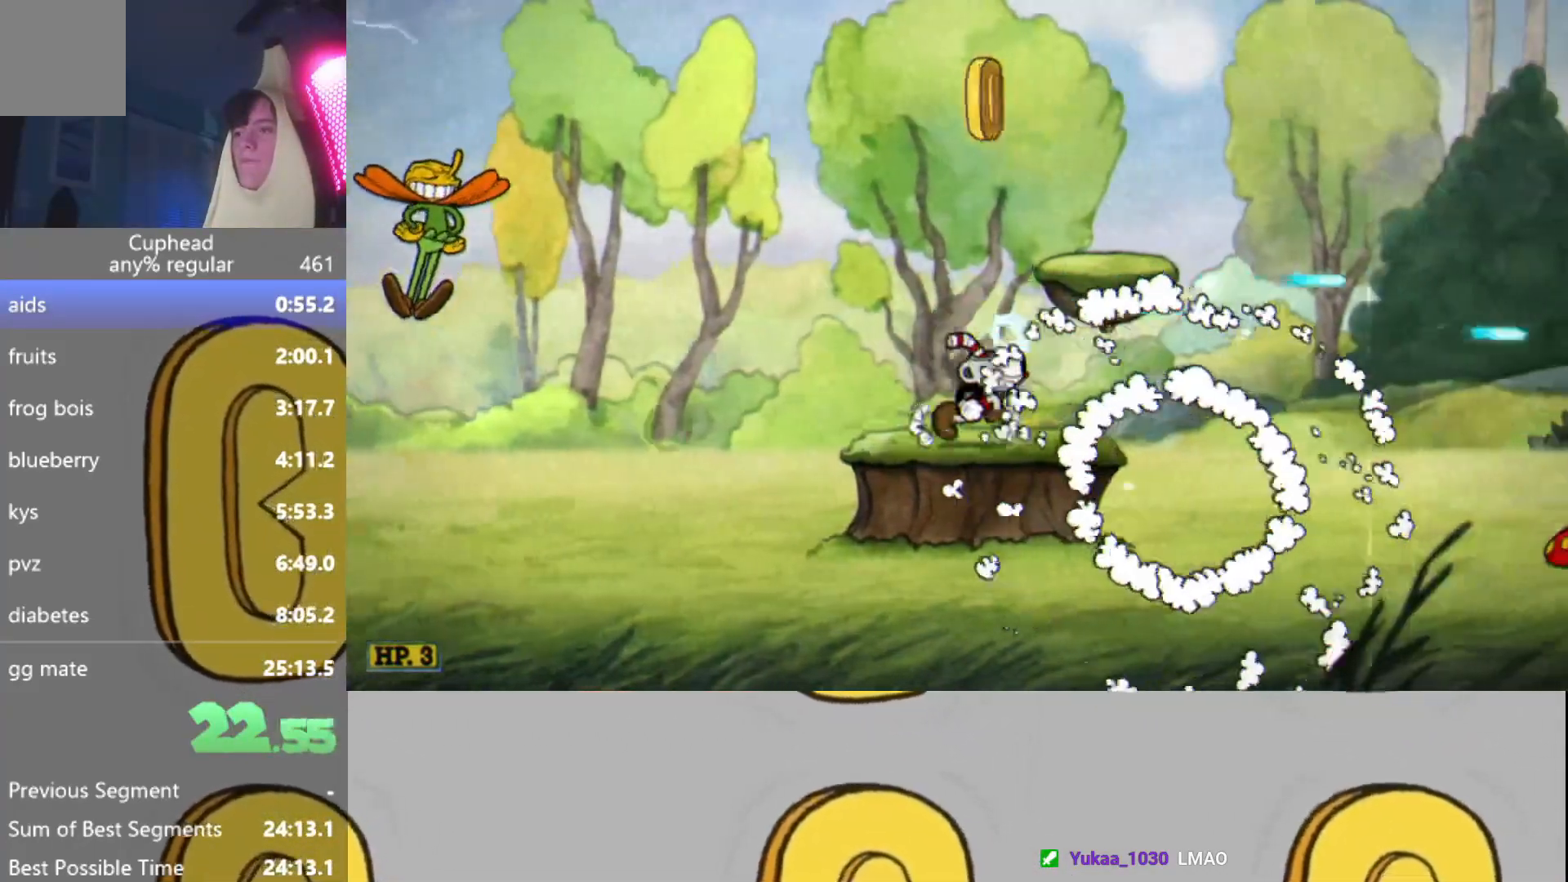
{"buttons": ["R2"], "left_stick": "right", "events": [[67, "A", "down"], [67, "left_stick", "center"], [300, "A", "up"], [401, "Y", "down"], [401, "left_stick", "right"], [501, "Y", "up"]]}
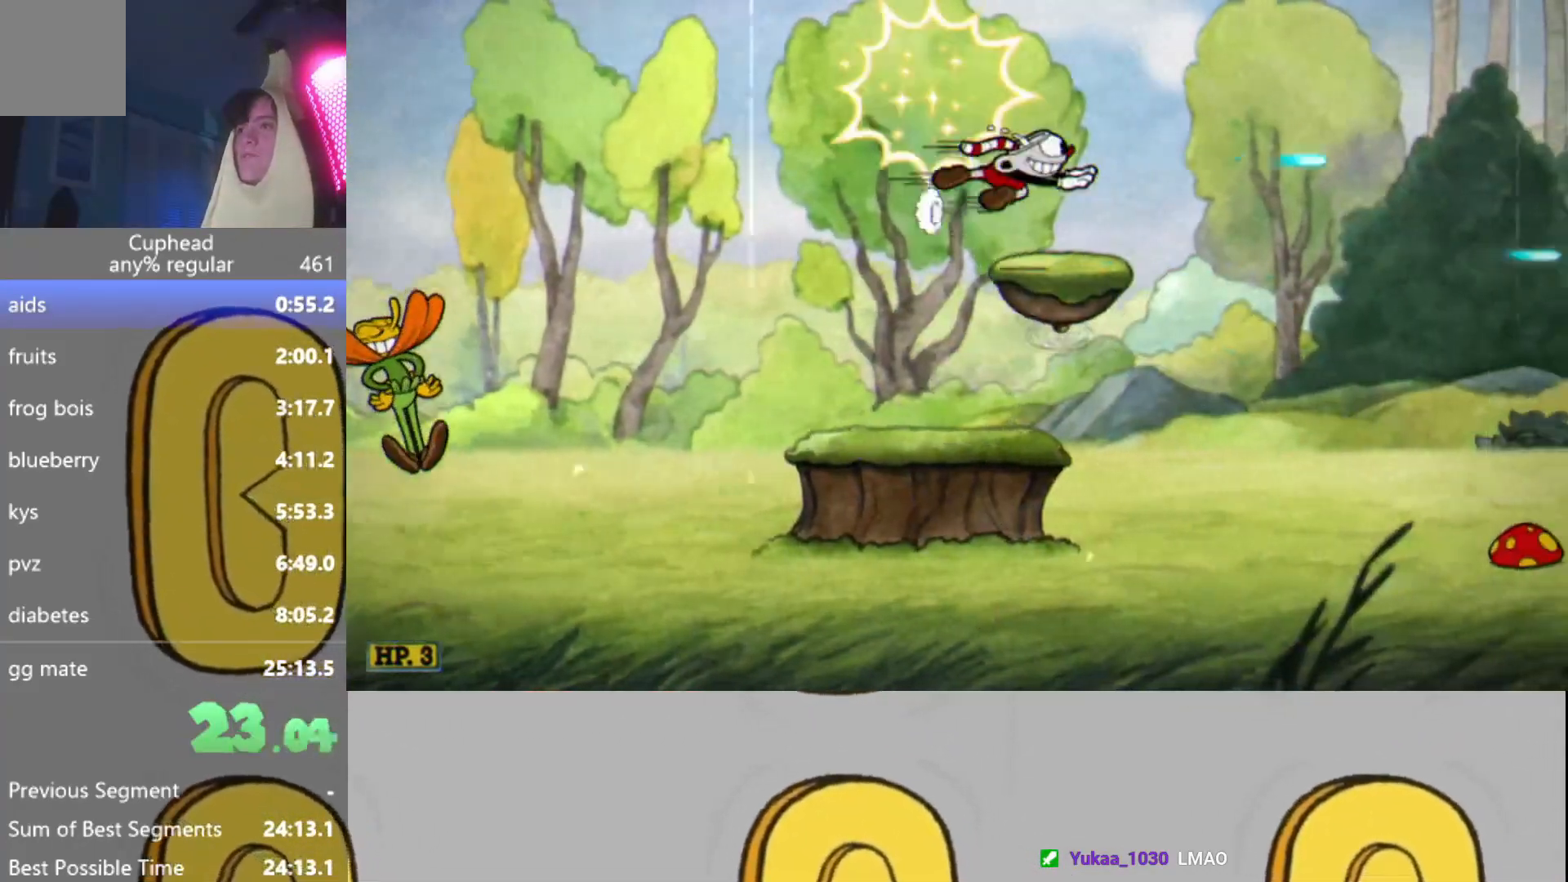
{"buttons": ["R2"], "left_stick": "right", "events": []}
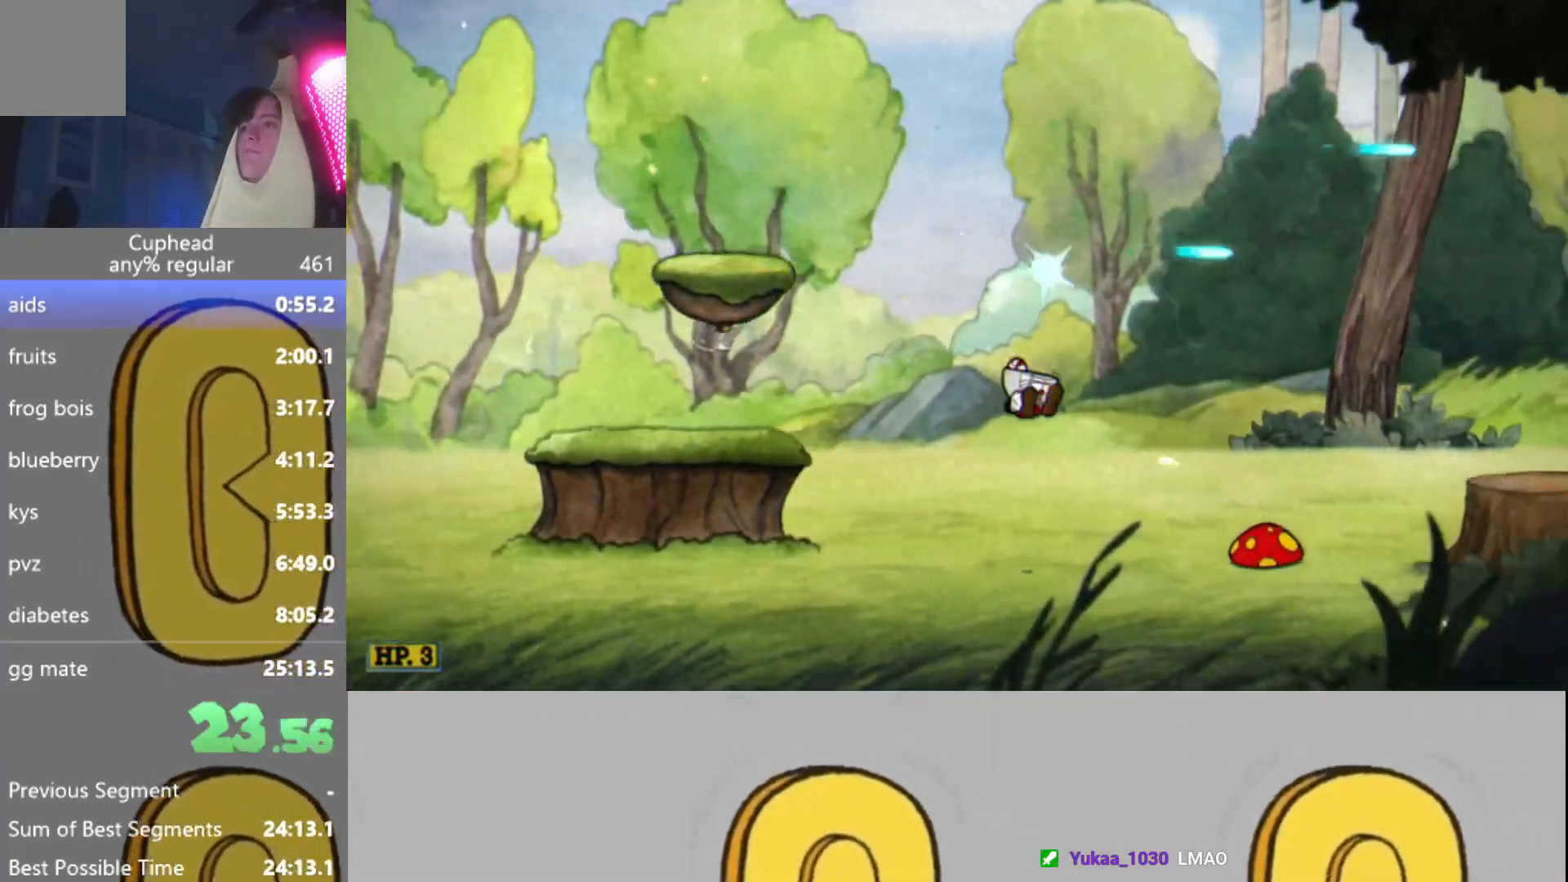
{"buttons": ["R2"], "left_stick": "right", "events": [[117, "A", "down"], [267, "A", "up"], [367, "Y", "down"], [467, "Y", "up"]]}
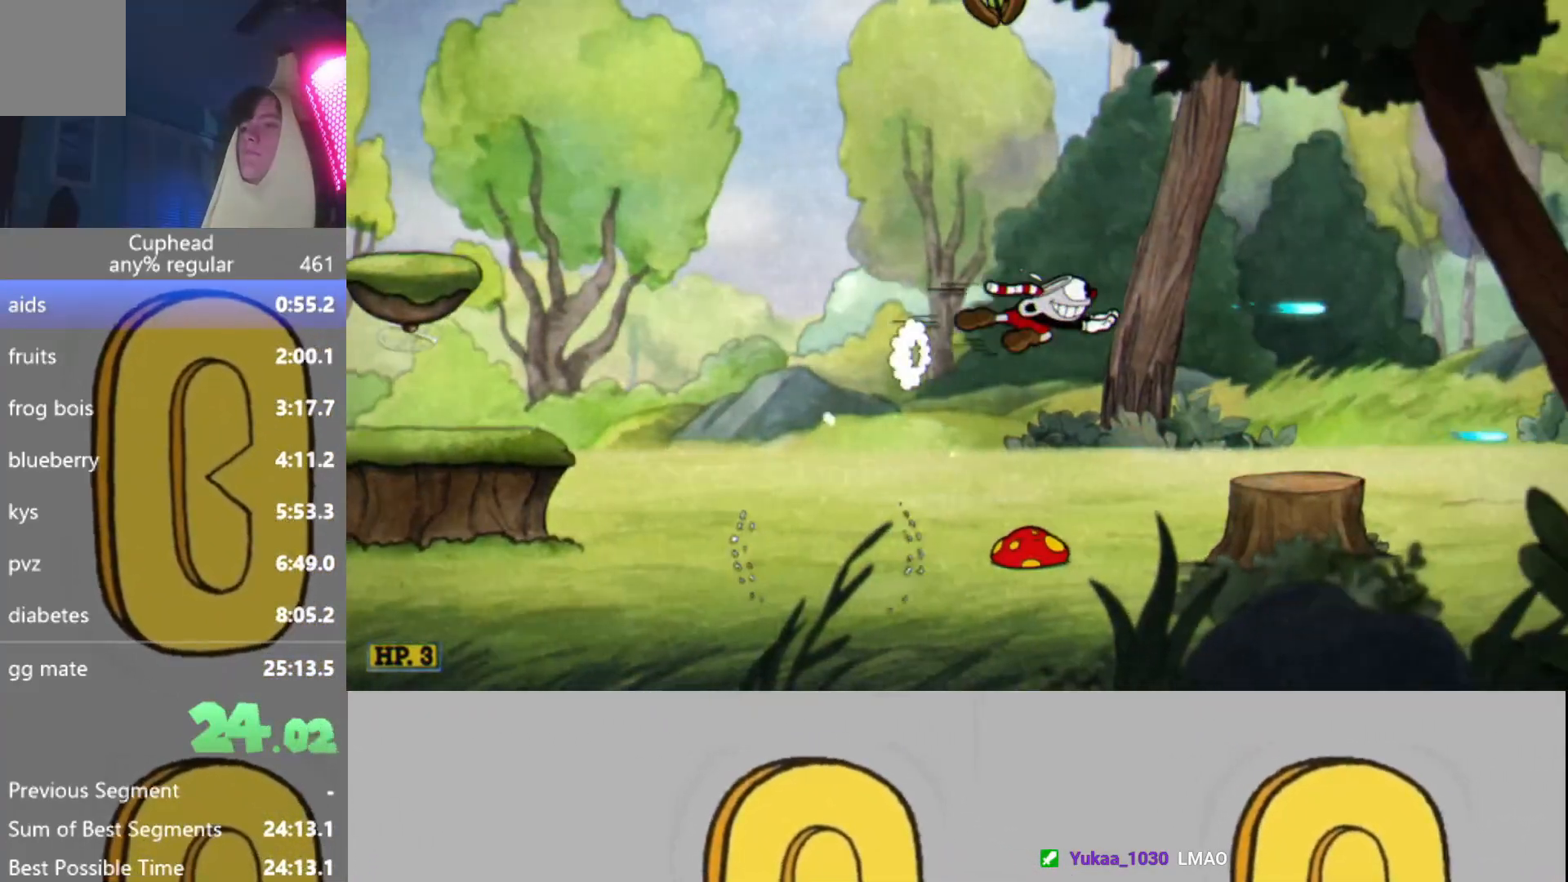
{"buttons": ["Y", "R2"], "left_stick": "right", "events": [[417, "Y", "down"]]}
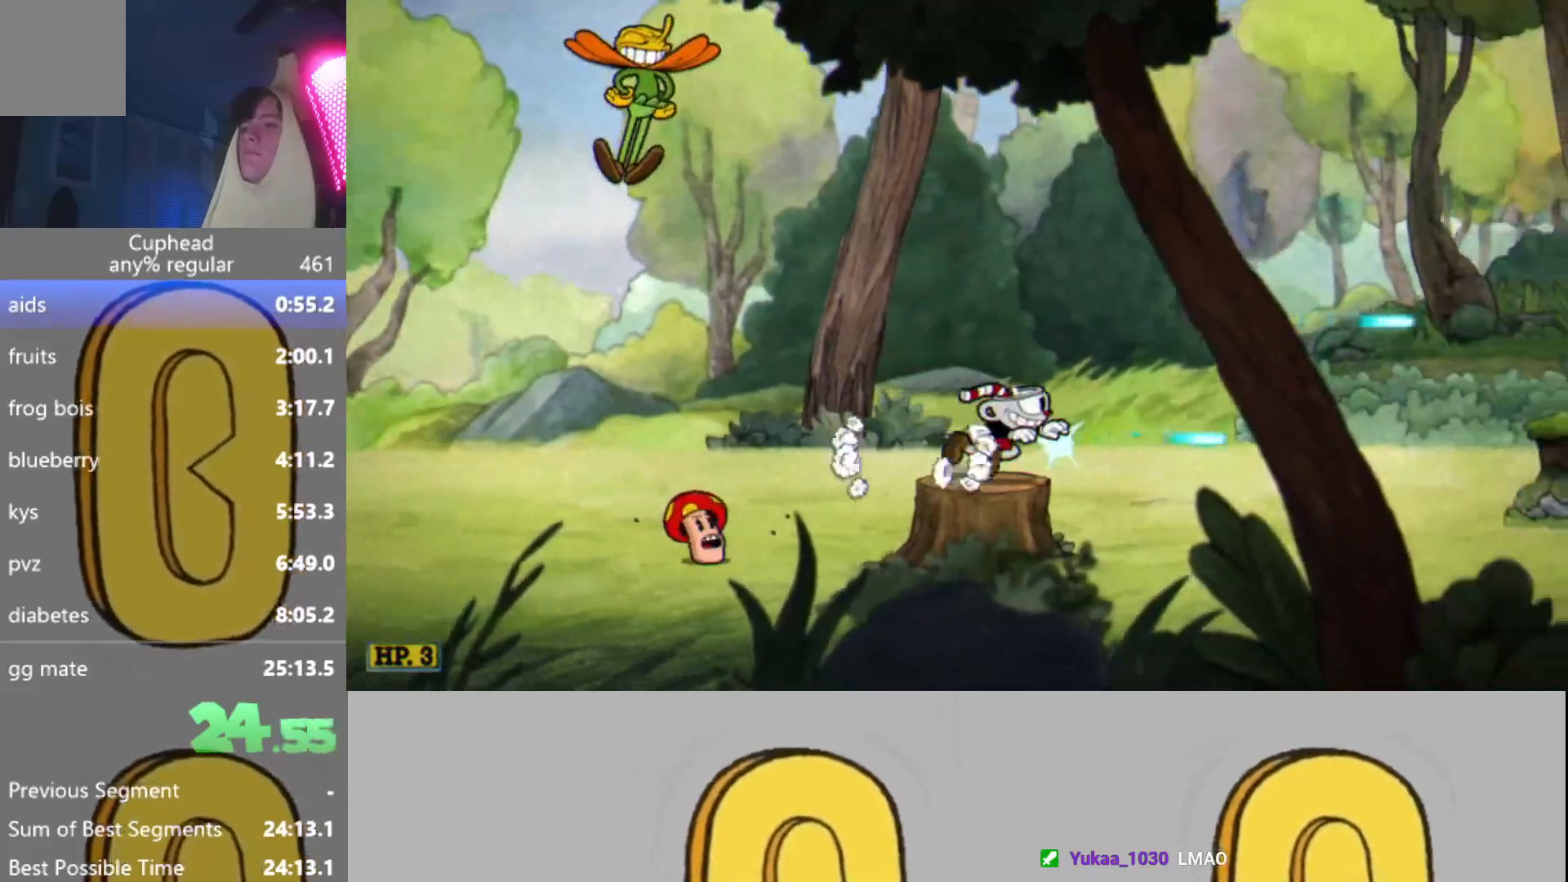
{"buttons": ["Y", "R2"], "left_stick": "right", "events": [[34, "Y", "up"], [484, "Y", "down"]]}